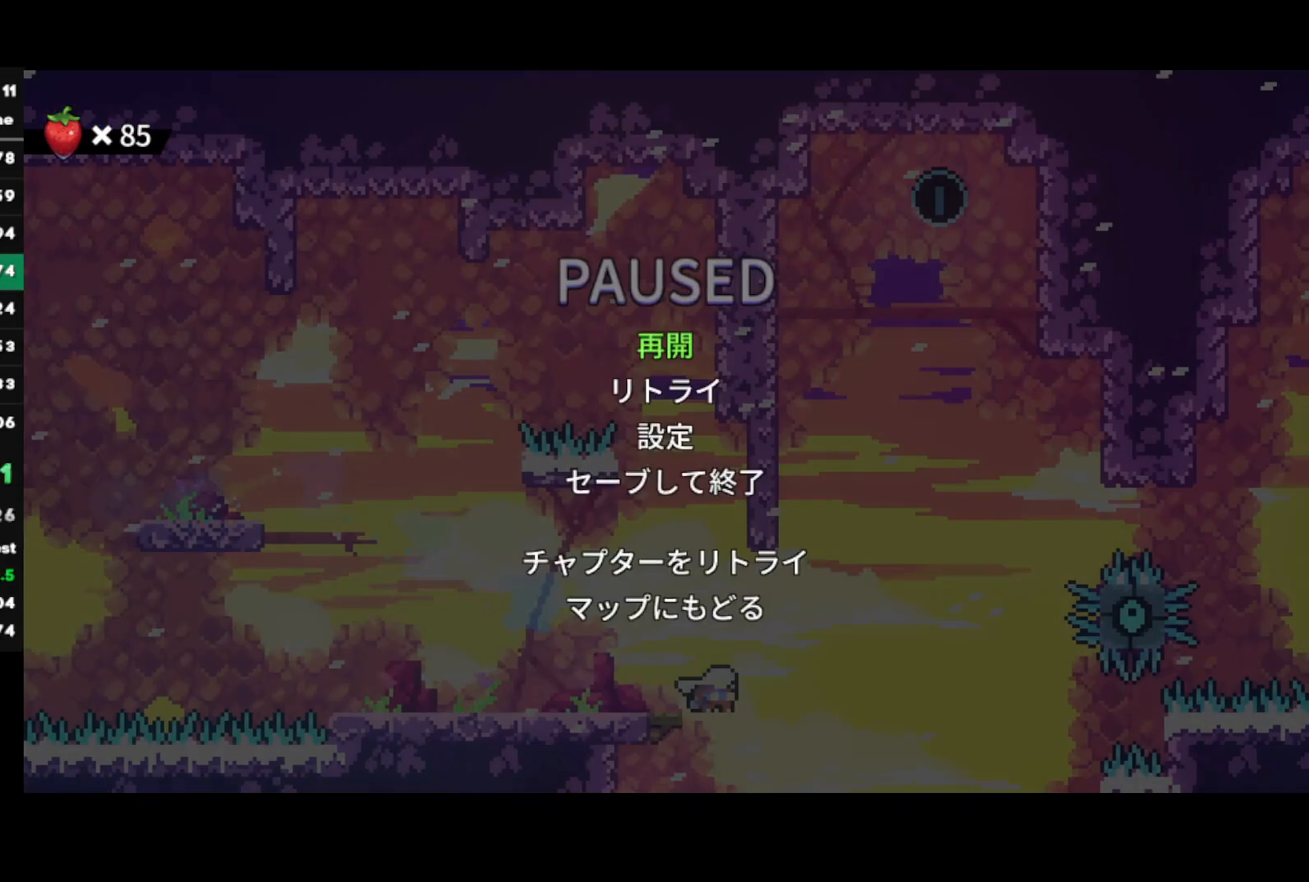
Gameplay with a controller (PlayStation layout); each line is a JSON object with the inputs held at the frame after it. "events" lists button and stick changes between this image and that frame as [ms after this image, input, new state], when the widget could be followed in between.
{"buttons": ["TRIANGLE", "R2"], "left_stick": "down-right", "right_stick": "center", "events": [[133, "TRIANGLE", "down"], [233, "TRIANGLE", "up"], [283, "TRIANGLE", "down"], [383, "TRIANGLE", "up"], [450, "TRIANGLE", "down"]]}
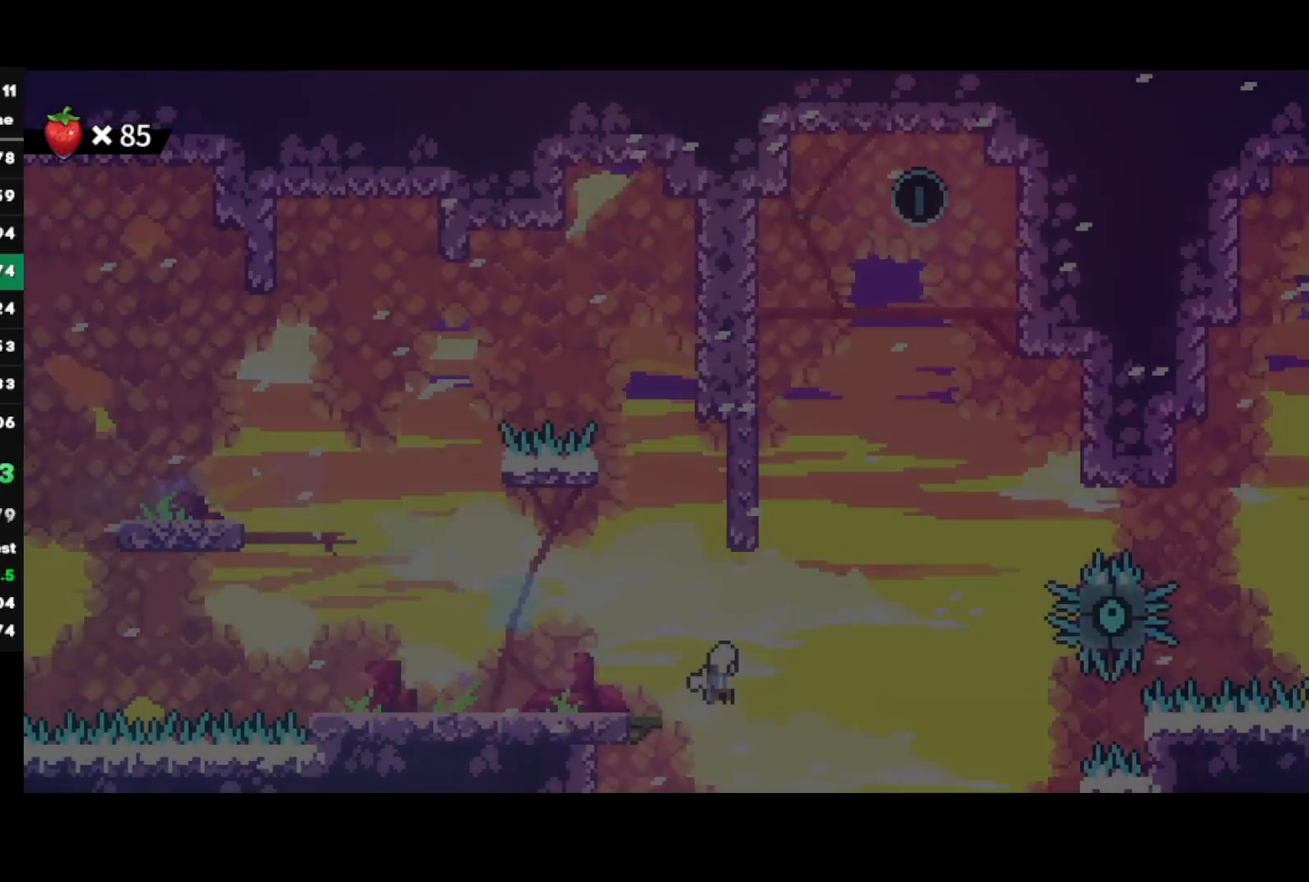
{"buttons": ["R1"], "left_stick": "right", "right_stick": "center", "events": [[33, "TRIANGLE", "up"], [100, "TRIANGLE", "down"], [200, "TRIANGLE", "up"], [217, "R2", "up"], [267, "CIRCLE", "down"], [333, "left_stick", "right"], [367, "CIRCLE", "up"], [400, "R1", "down"]]}
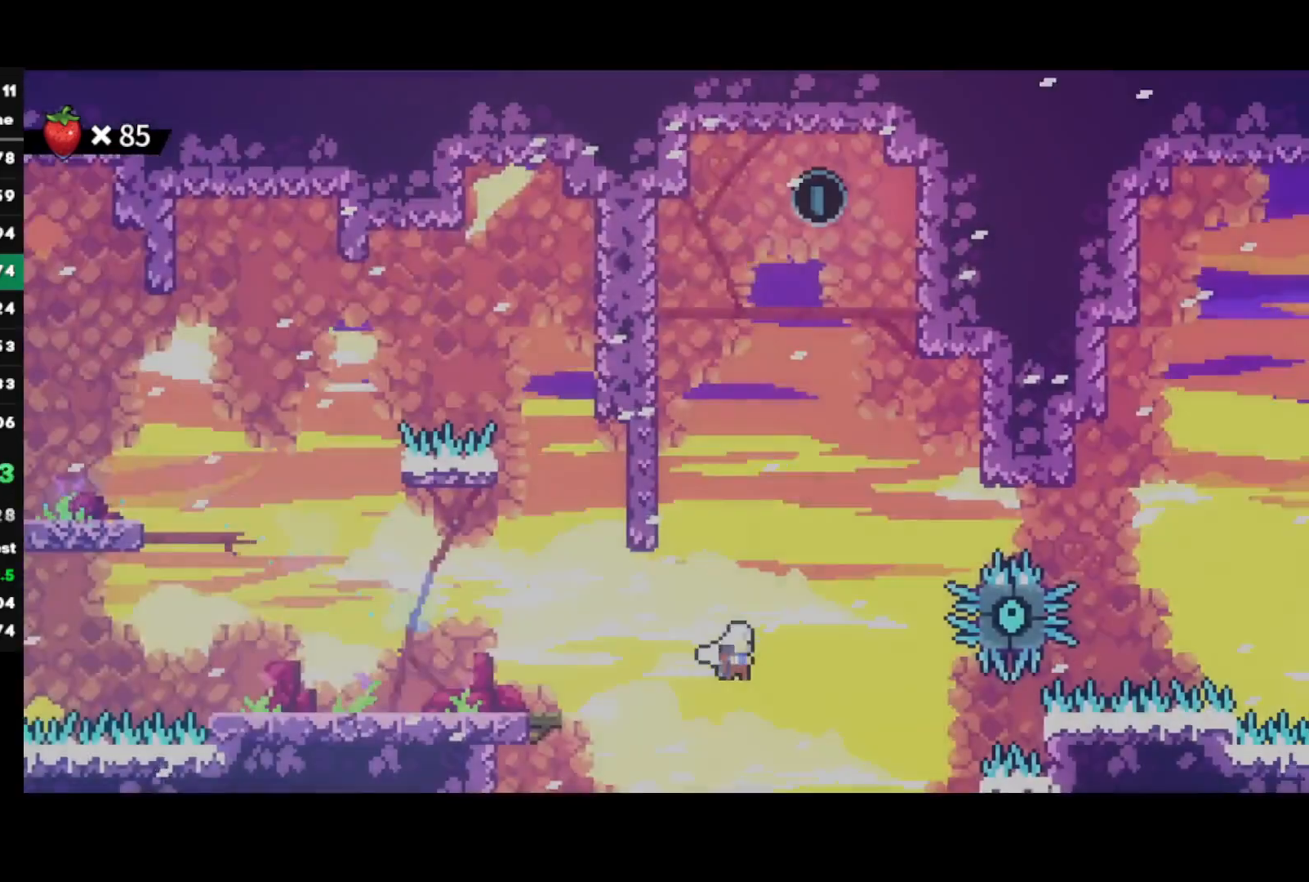
{"buttons": ["CROSS", "R1"], "left_stick": "right", "right_stick": "center", "events": [[217, "CROSS", "down"]]}
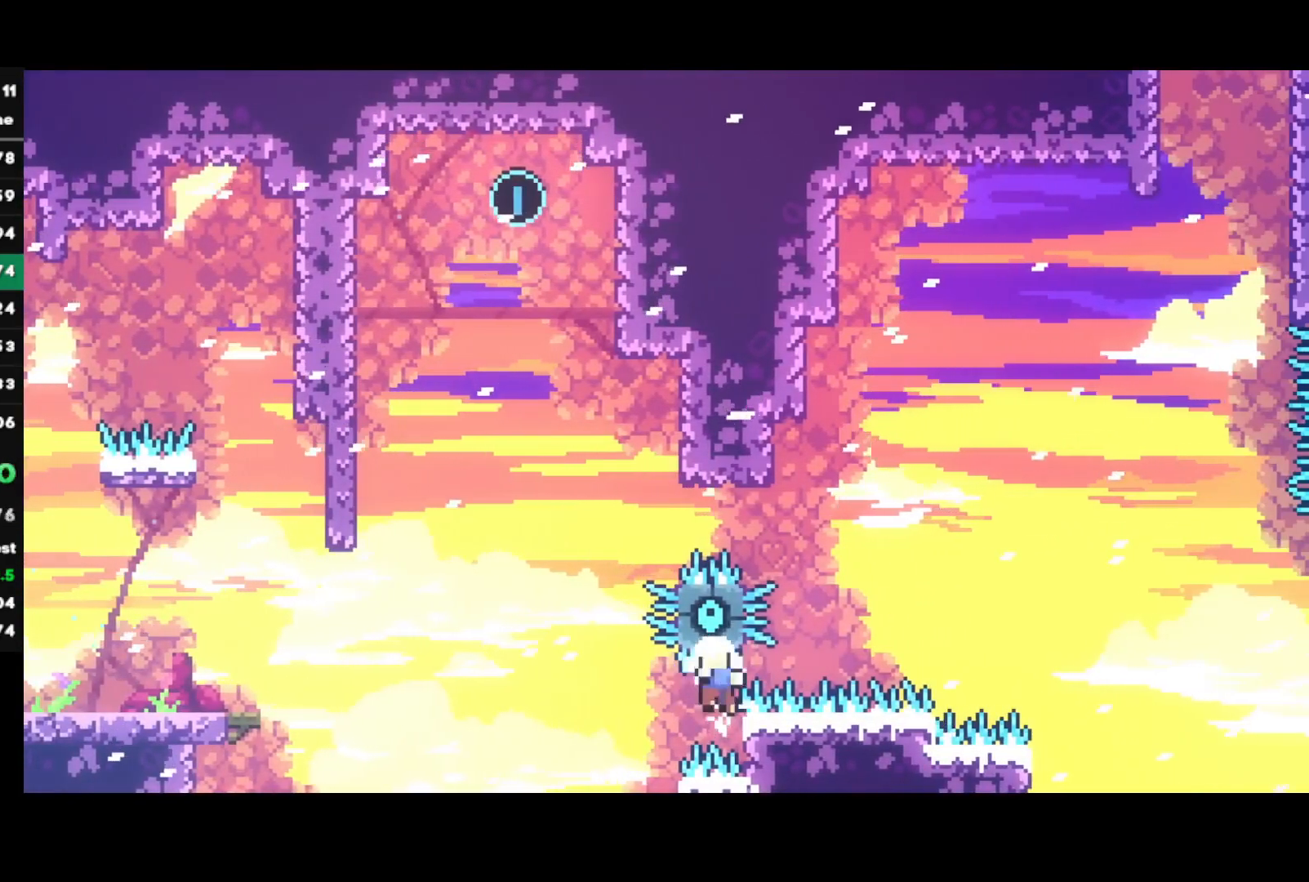
{"buttons": ["R2"], "left_stick": "center", "right_stick": "center", "events": [[133, "CROSS", "up"], [200, "CROSS", "down"], [233, "left_stick", "center"], [283, "R1", "up"], [300, "CROSS", "up"], [333, "CROSS", "down"], [450, "CROSS", "up"], [450, "R2", "down"]]}
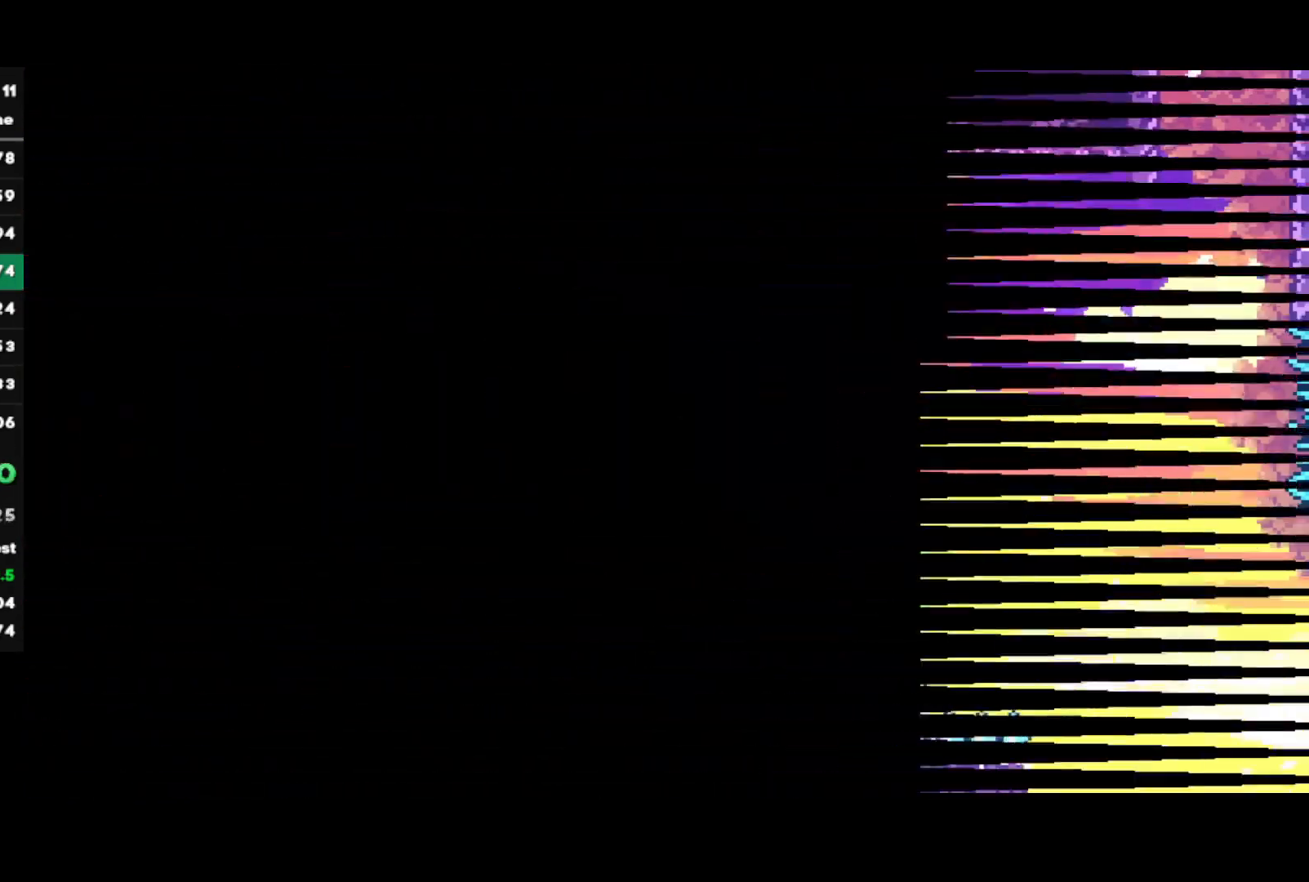
{"buttons": ["R2"], "left_stick": "down-right", "right_stick": "center", "events": [[150, "left_stick", "down-right"]]}
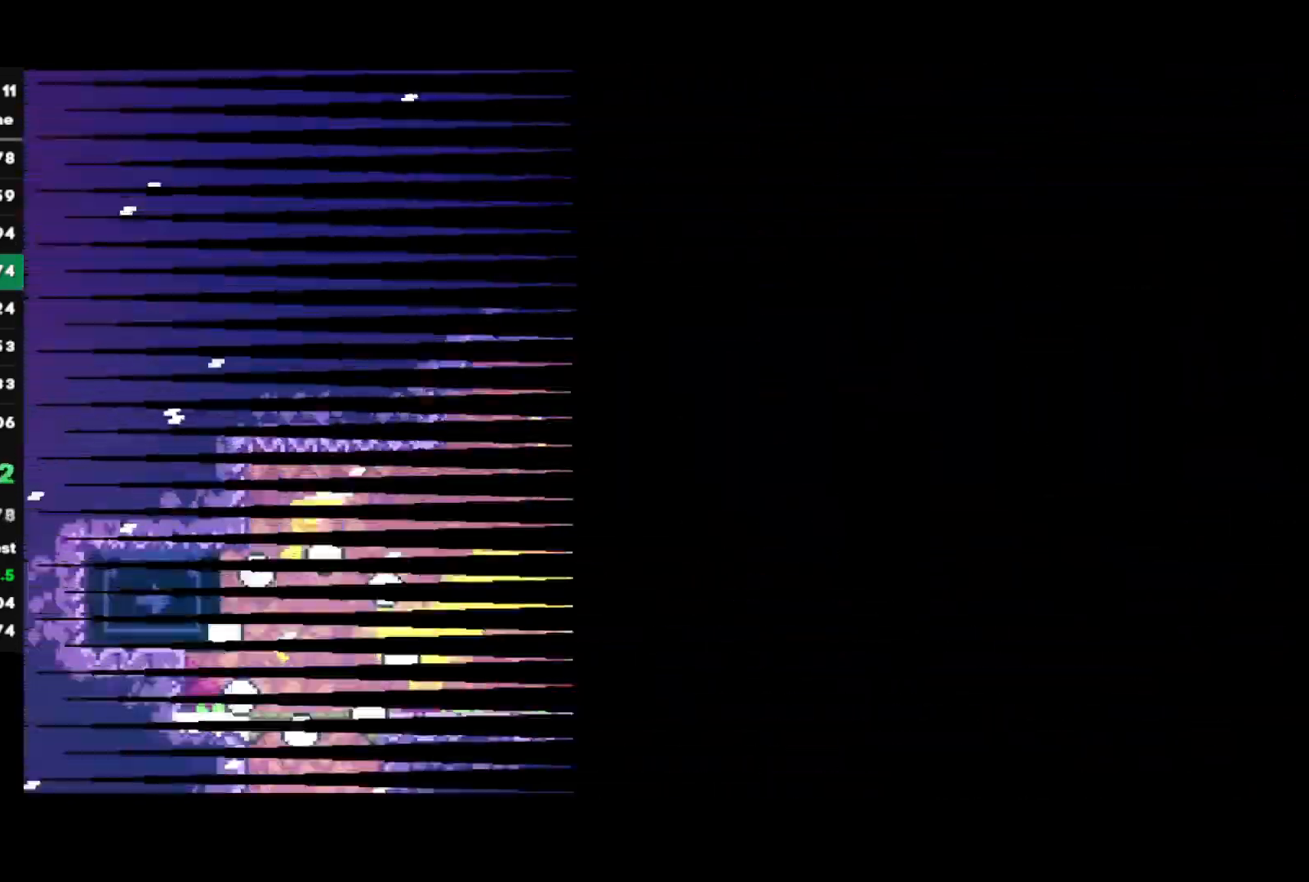
{"buttons": ["SQUARE", "R2"], "left_stick": "down-right", "right_stick": "center", "events": [[400, "SQUARE", "down"]]}
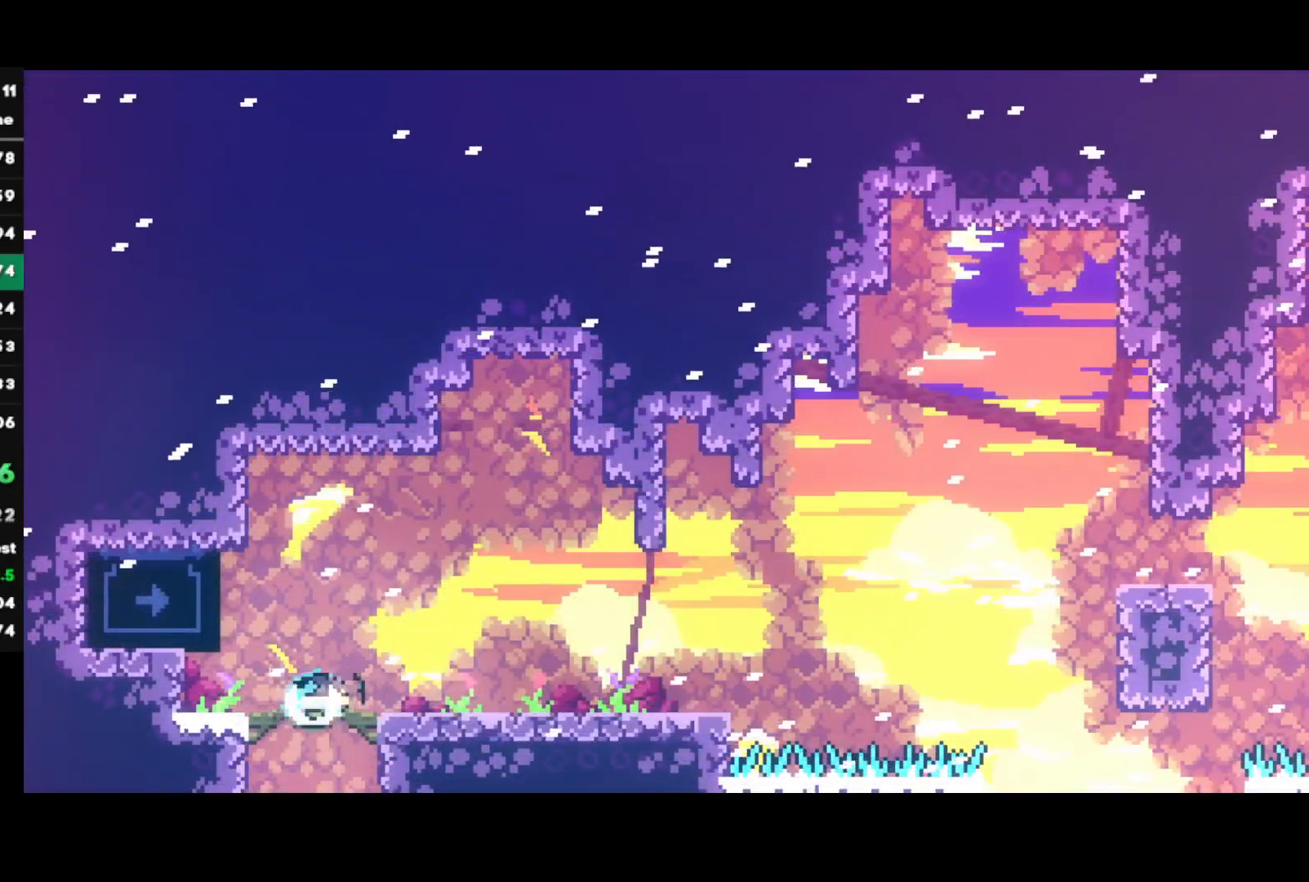
{"buttons": ["SQUARE", "R2"], "left_stick": "up-right", "right_stick": "center", "events": [[33, "SQUARE", "up"], [83, "CROSS", "down"], [117, "SQUARE", "down"], [233, "CROSS", "up"], [250, "SQUARE", "up"], [350, "CROSS", "down"], [433, "left_stick", "up-right"], [467, "CROSS", "up"], [500, "SQUARE", "down"]]}
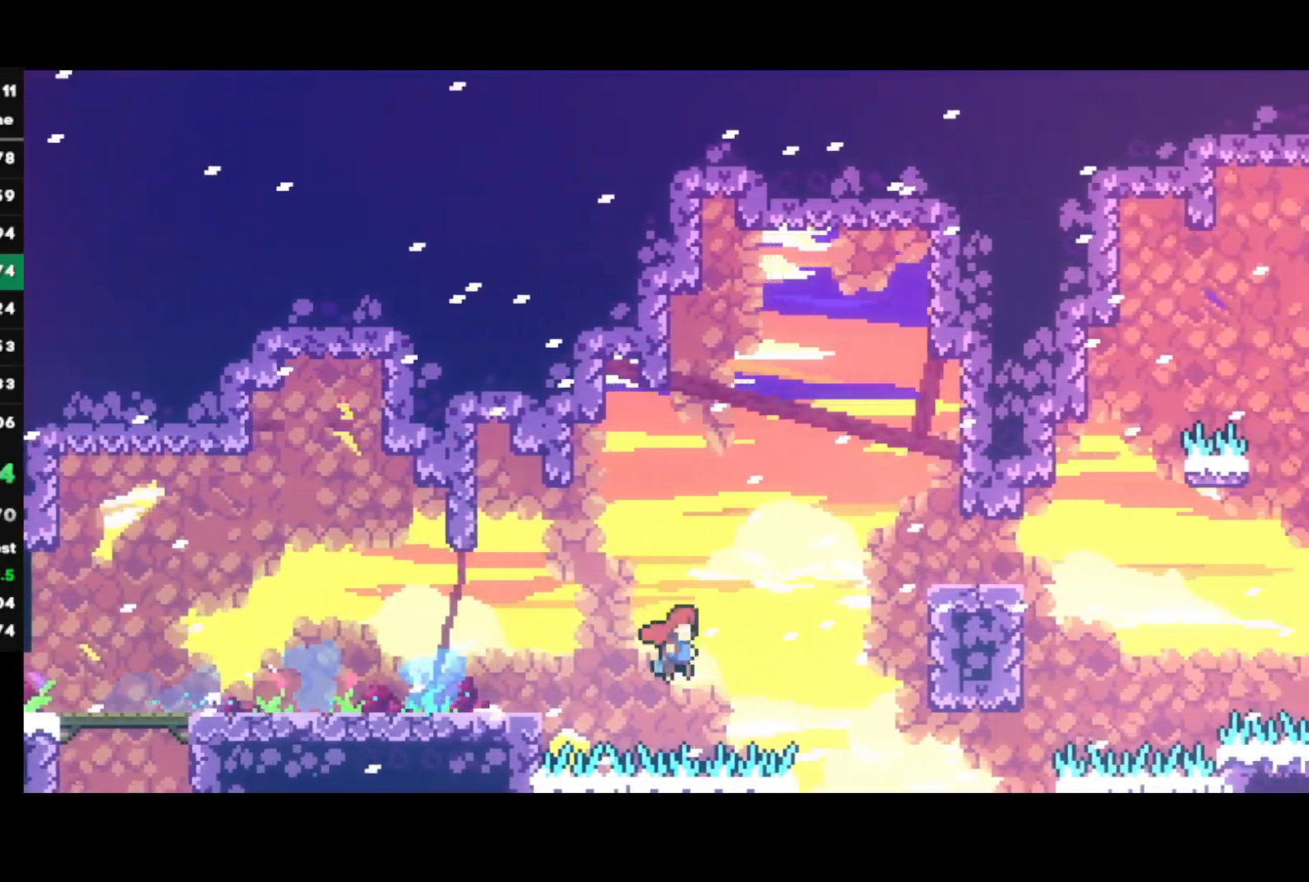
{"buttons": ["R2"], "left_stick": "center", "right_stick": "center", "events": [[150, "SQUARE", "up"], [350, "left_stick", "center"]]}
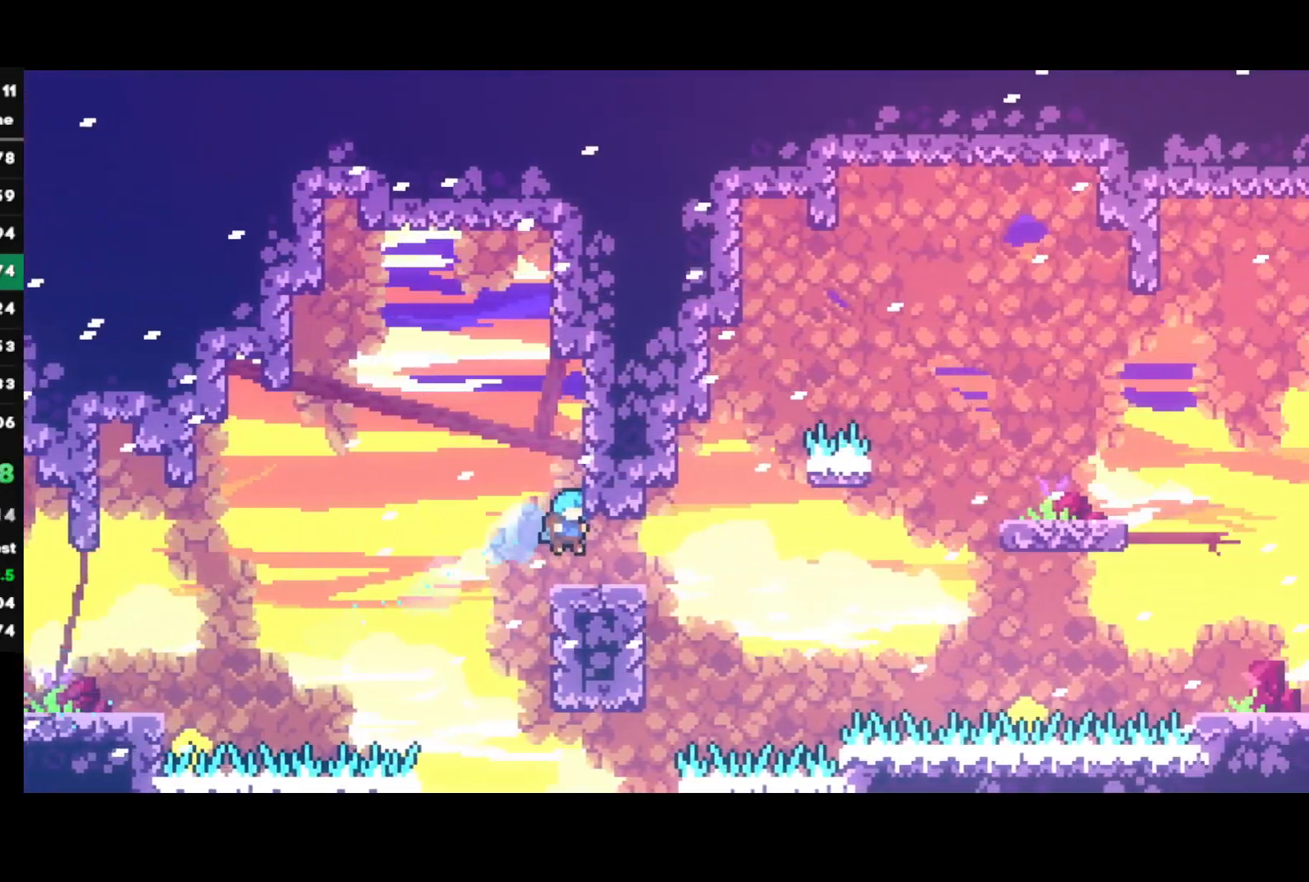
{"buttons": ["CROSS", "R2"], "left_stick": "right", "right_stick": "center", "events": [[117, "left_stick", "down-right"], [150, "SQUARE", "down"], [267, "left_stick", "right"], [300, "SQUARE", "up"], [367, "CROSS", "down"]]}
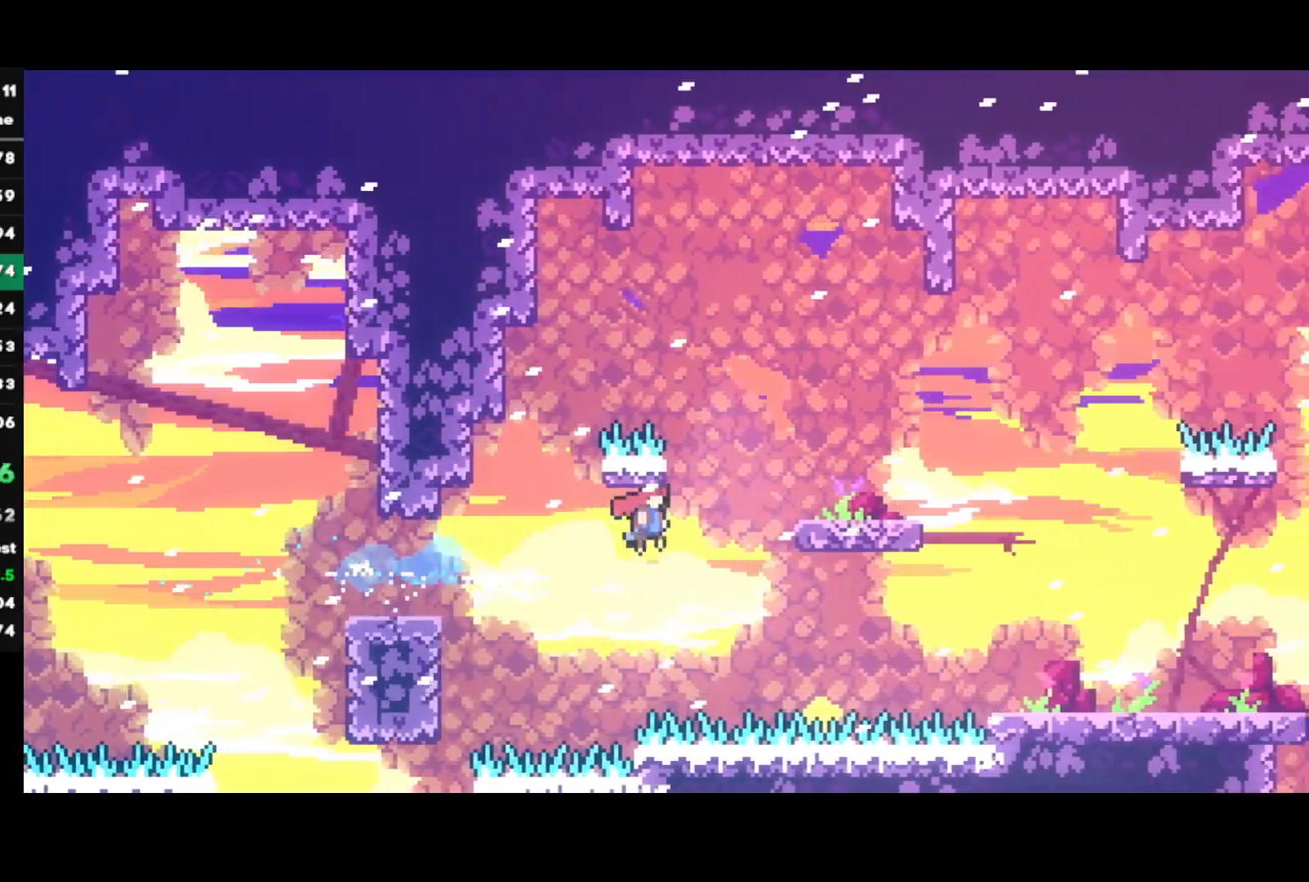
{"buttons": ["SQUARE", "L1", "R2"], "left_stick": "down-right", "right_stick": "center", "events": [[133, "CROSS", "up"], [150, "SQUARE", "down"], [283, "SQUARE", "up"], [383, "L1", "down"], [383, "SQUARE", "down"], [383, "left_stick", "down-right"]]}
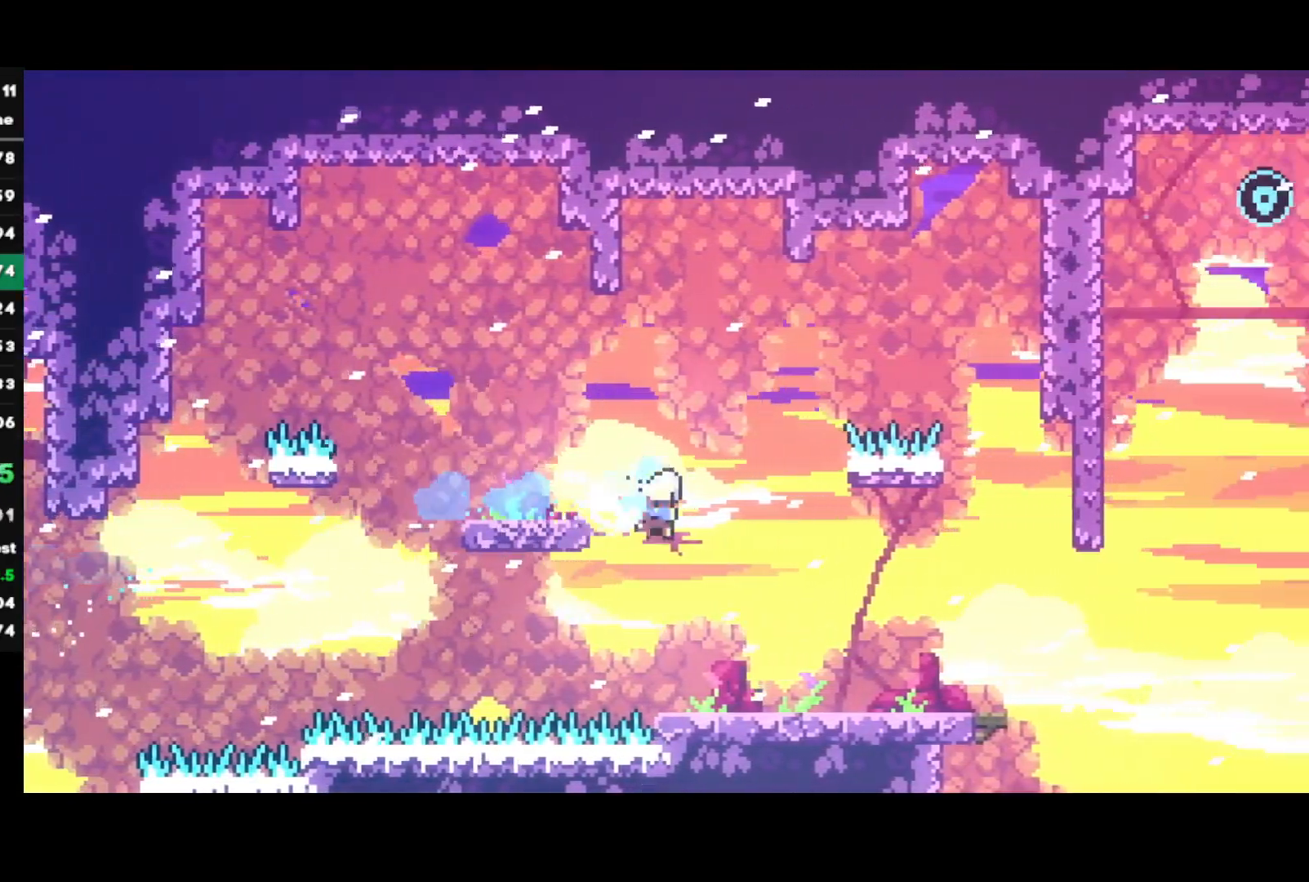
{"buttons": ["R2"], "left_stick": "down-right", "right_stick": "center", "events": [[183, "L1", "up"], [183, "SQUARE", "up"], [283, "TRIANGLE", "down"], [383, "TRIANGLE", "up"]]}
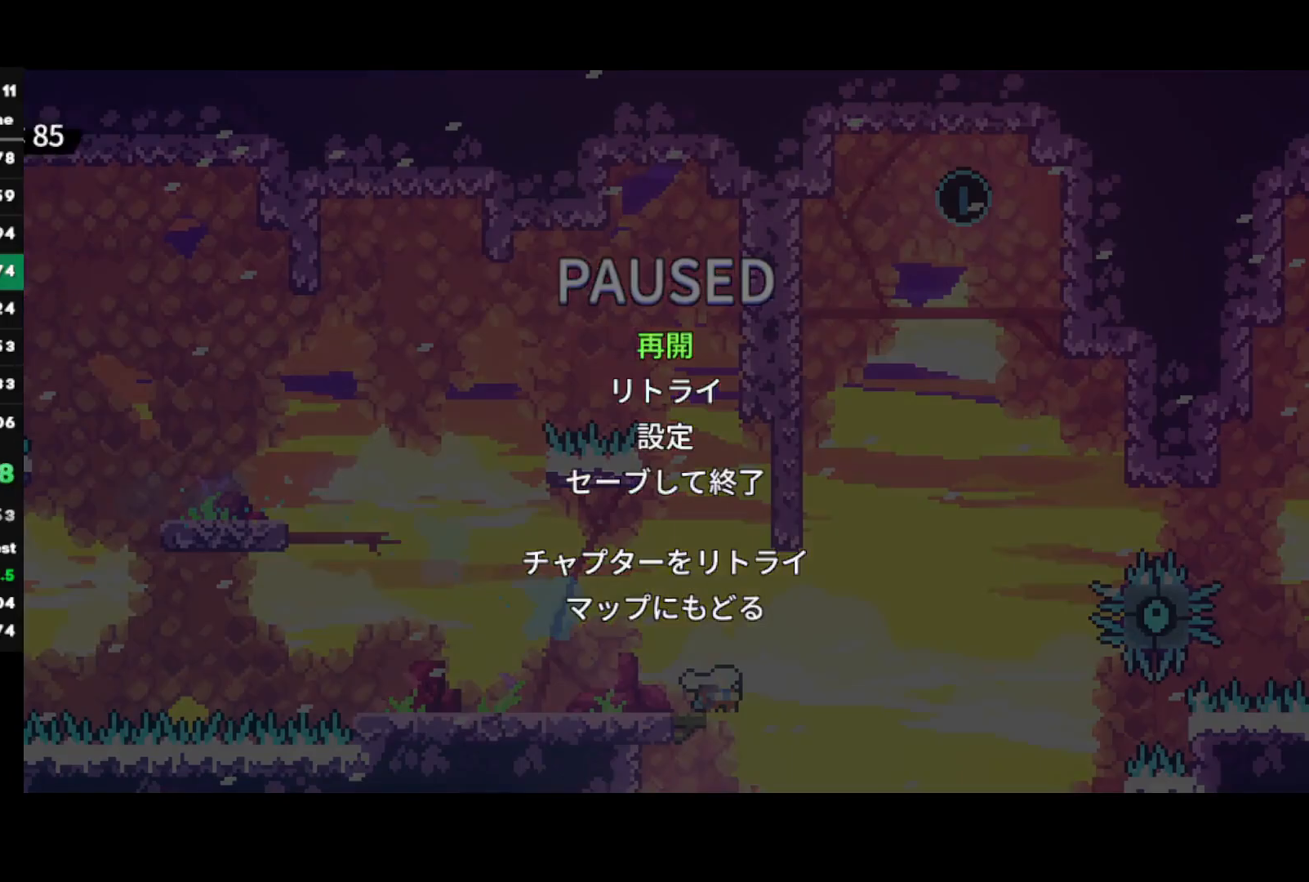
{"buttons": ["R2"], "left_stick": "down-right", "right_stick": "center", "events": [[17, "START", "down"], [117, "START", "up"], [183, "START", "down"], [267, "START", "up"], [400, "TRIANGLE", "down"], [483, "TRIANGLE", "up"]]}
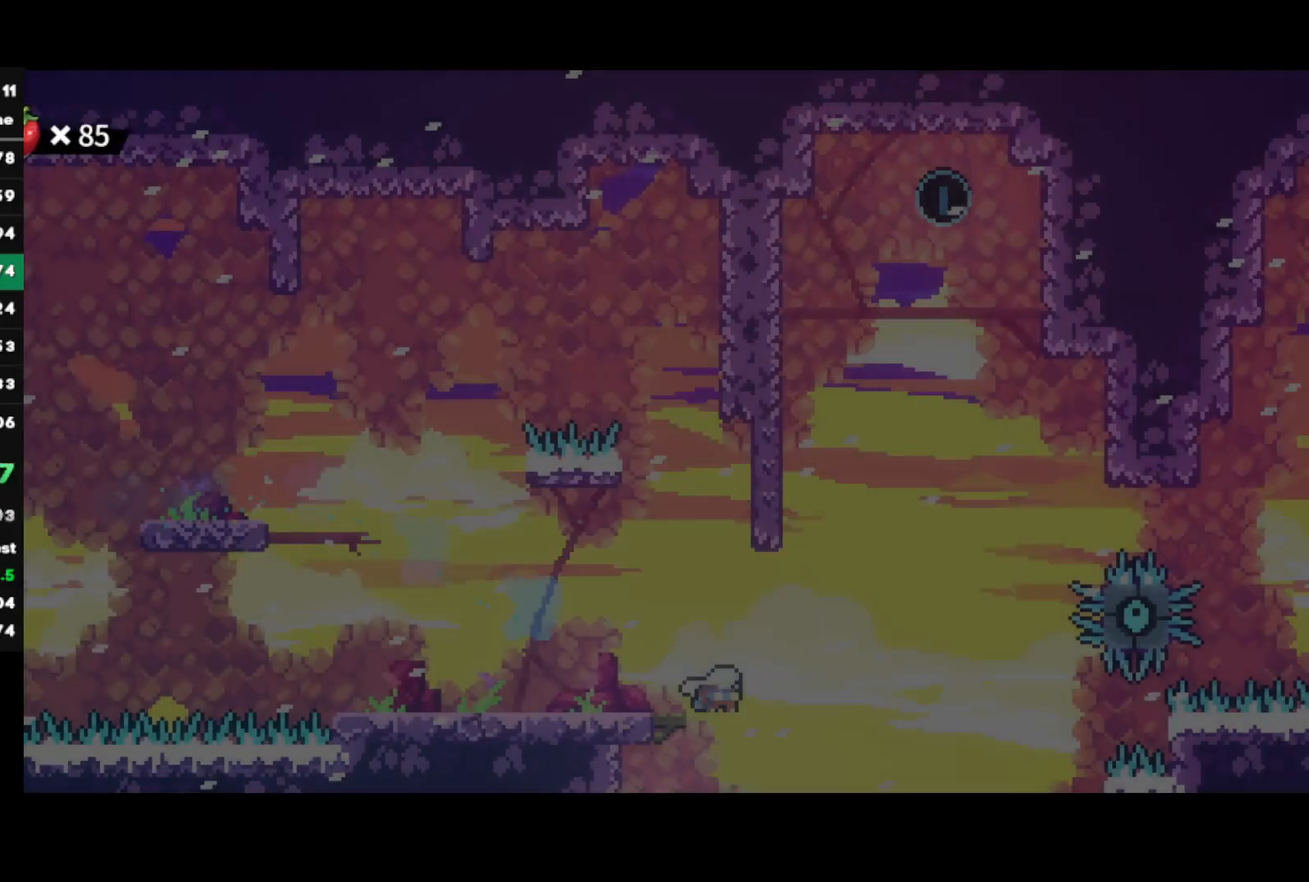
{"buttons": [], "left_stick": "down-right", "right_stick": "center", "events": [[33, "TRIANGLE", "down"], [117, "TRIANGLE", "up"], [200, "TRIANGLE", "down"], [300, "TRIANGLE", "up"], [383, "TRIANGLE", "down"], [483, "R2", "up"], [483, "TRIANGLE", "up"]]}
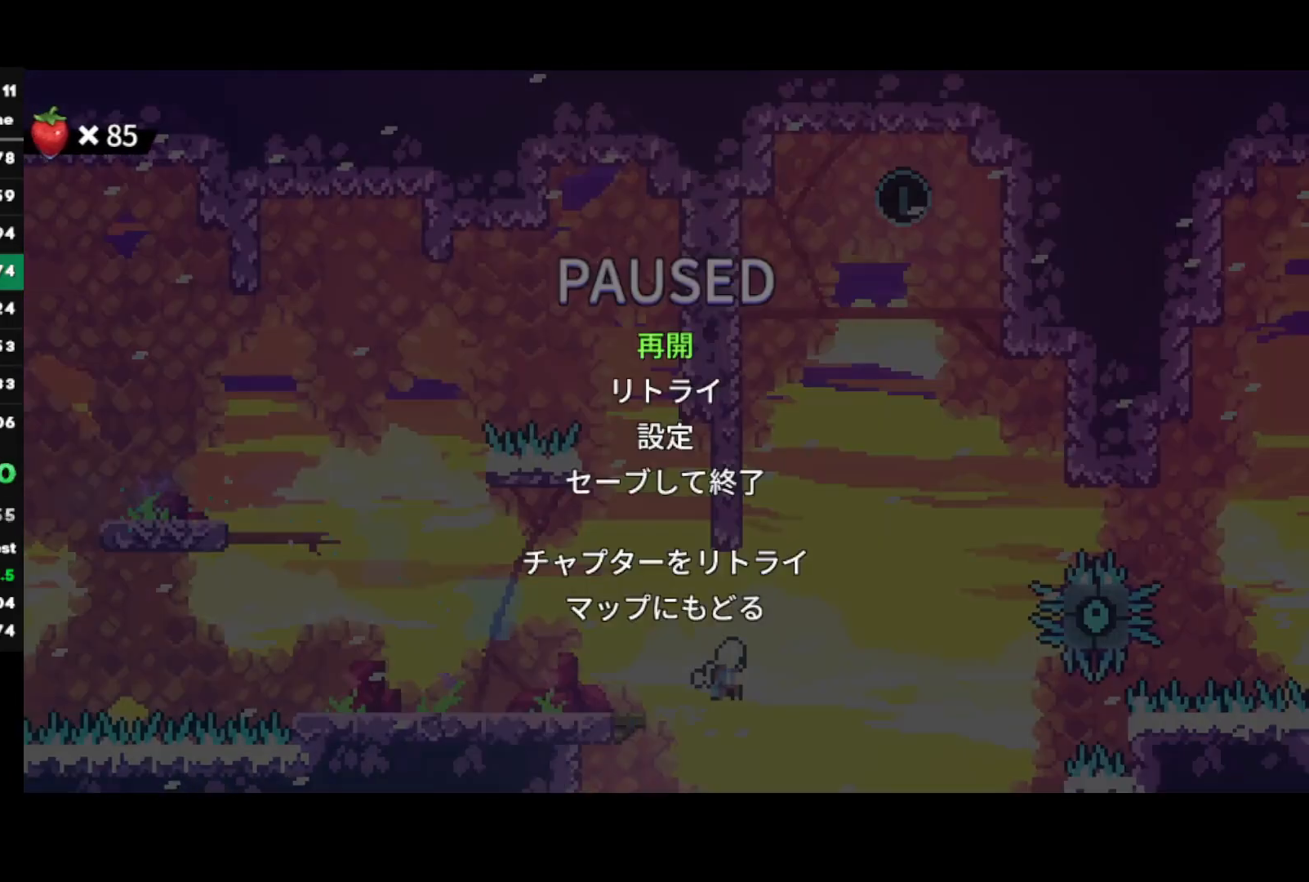
{"buttons": ["CROSS", "R1"], "left_stick": "right", "right_stick": "center", "events": [[33, "CIRCLE", "down"], [33, "left_stick", "right"], [117, "CIRCLE", "up"], [117, "R1", "down"], [450, "CROSS", "down"]]}
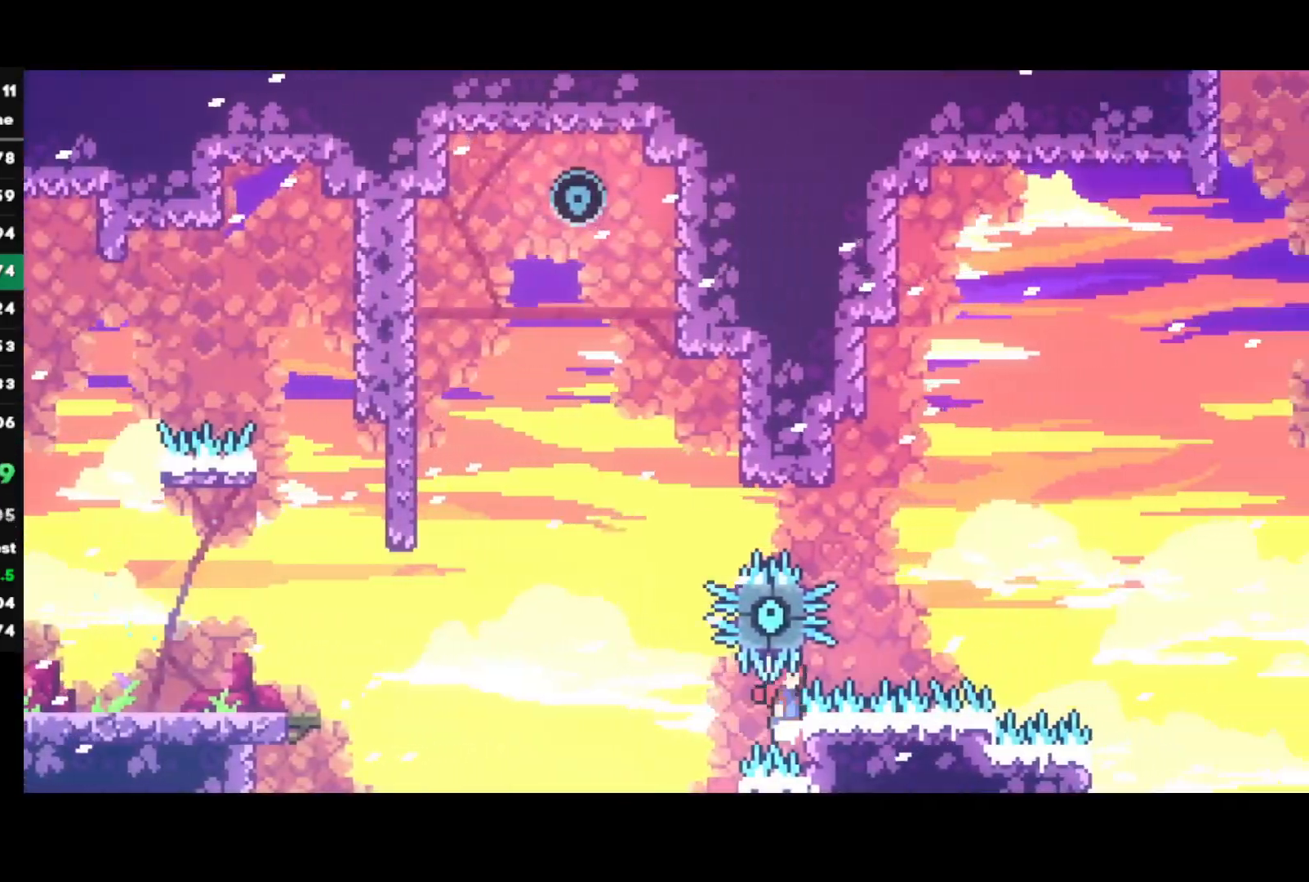
{"buttons": ["CROSS"], "left_stick": "right", "right_stick": "center", "events": [[417, "CROSS", "up"], [483, "CROSS", "down"], [500, "R1", "up"]]}
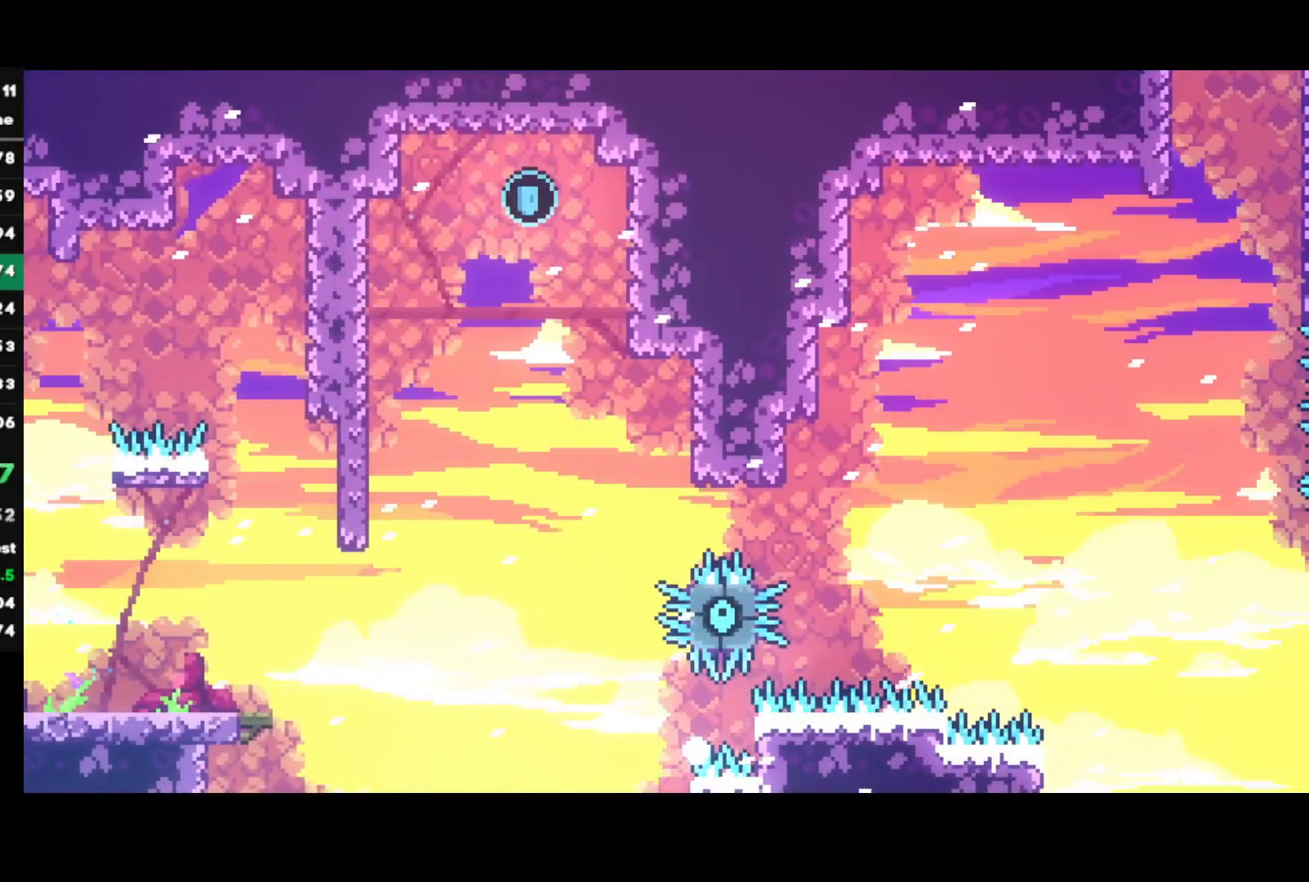
{"buttons": ["R2"], "left_stick": "down-right", "right_stick": "center", "events": [[17, "left_stick", "center"], [67, "CROSS", "up"], [117, "CROSS", "down"], [233, "CROSS", "up"], [250, "R2", "down"], [417, "left_stick", "down-right"]]}
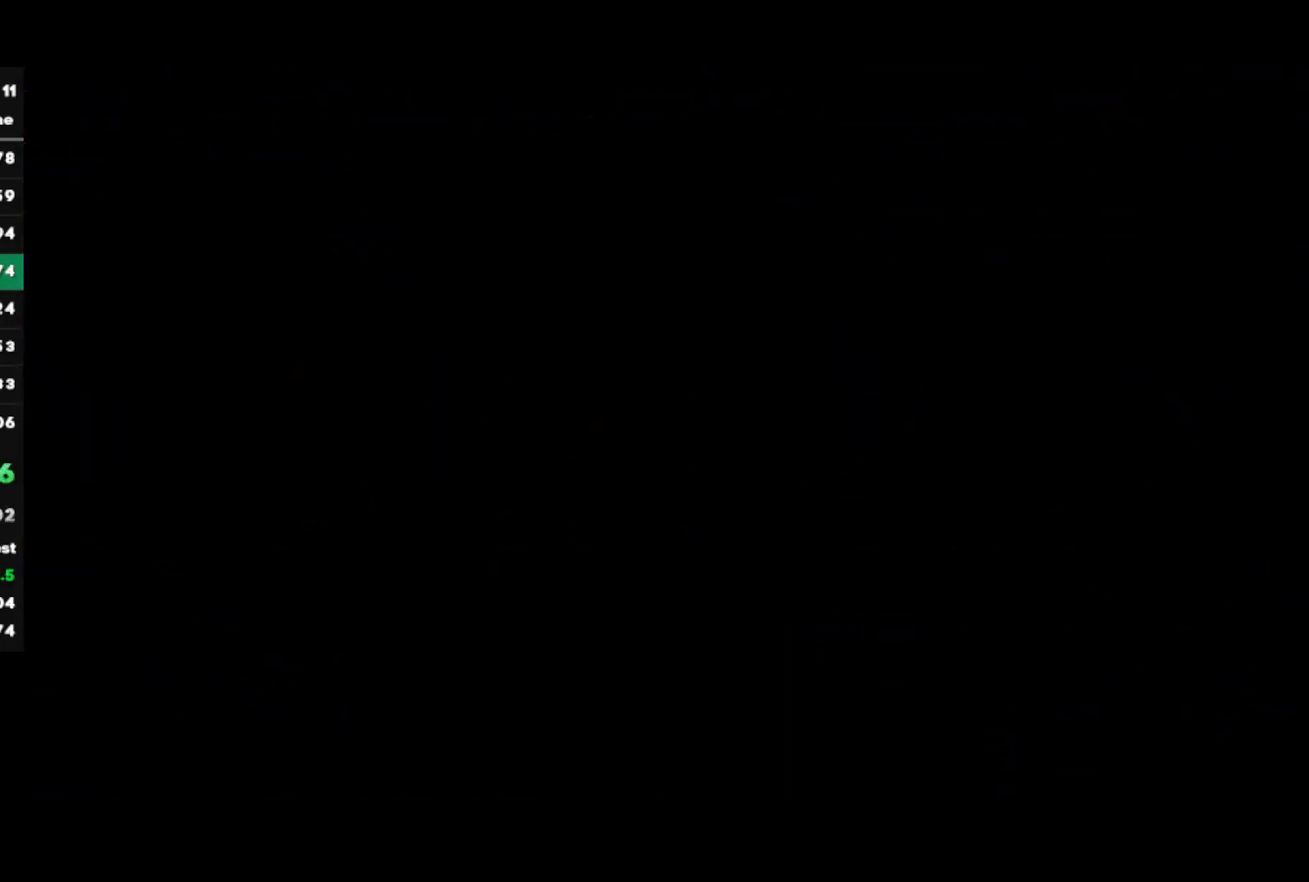
{"buttons": ["R2"], "left_stick": "down-right", "right_stick": "center", "events": []}
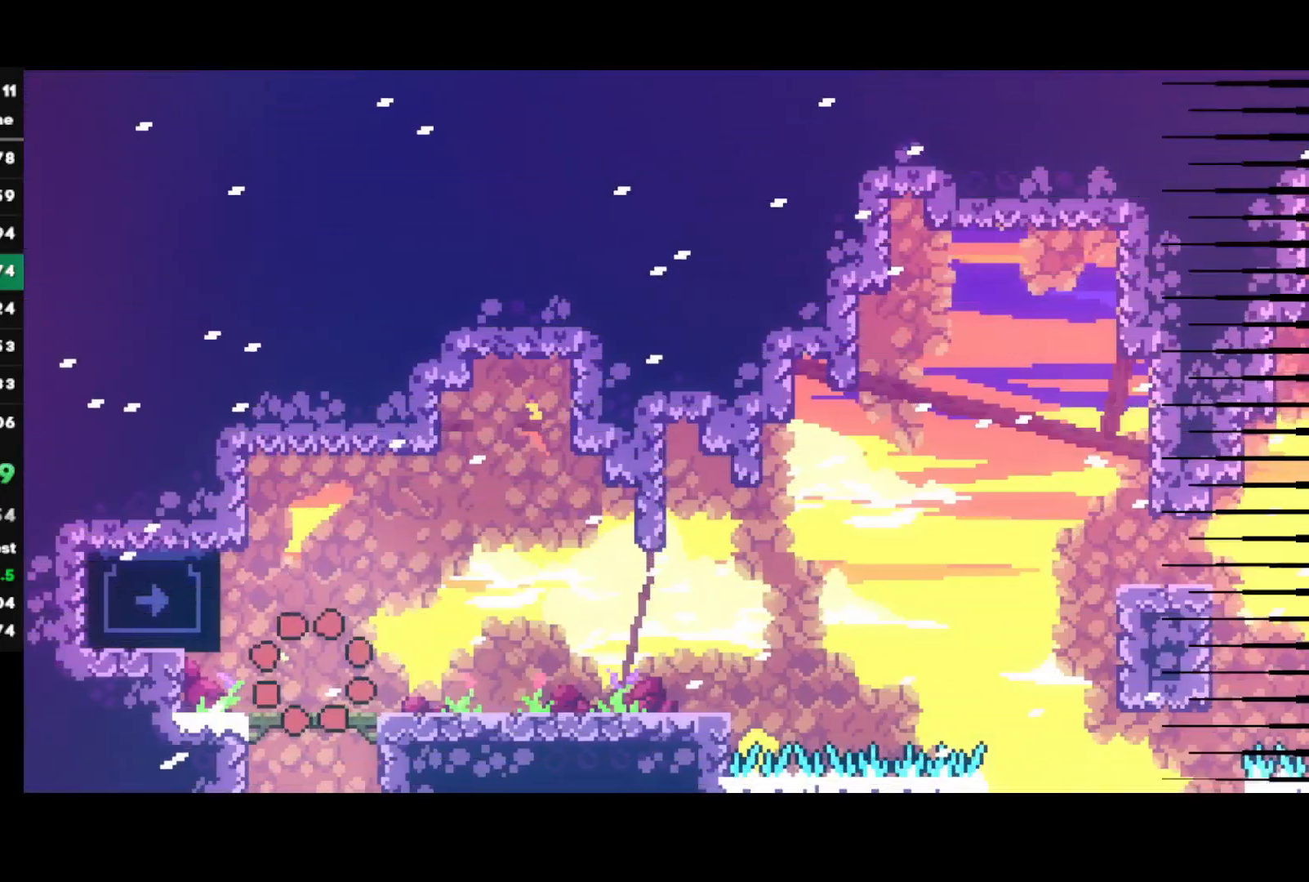
{"buttons": ["SQUARE", "R2"], "left_stick": "down-right", "right_stick": "center", "events": [[167, "SQUARE", "down"], [317, "SQUARE", "up"], [367, "CROSS", "down"], [400, "SQUARE", "down"], [500, "CROSS", "up"]]}
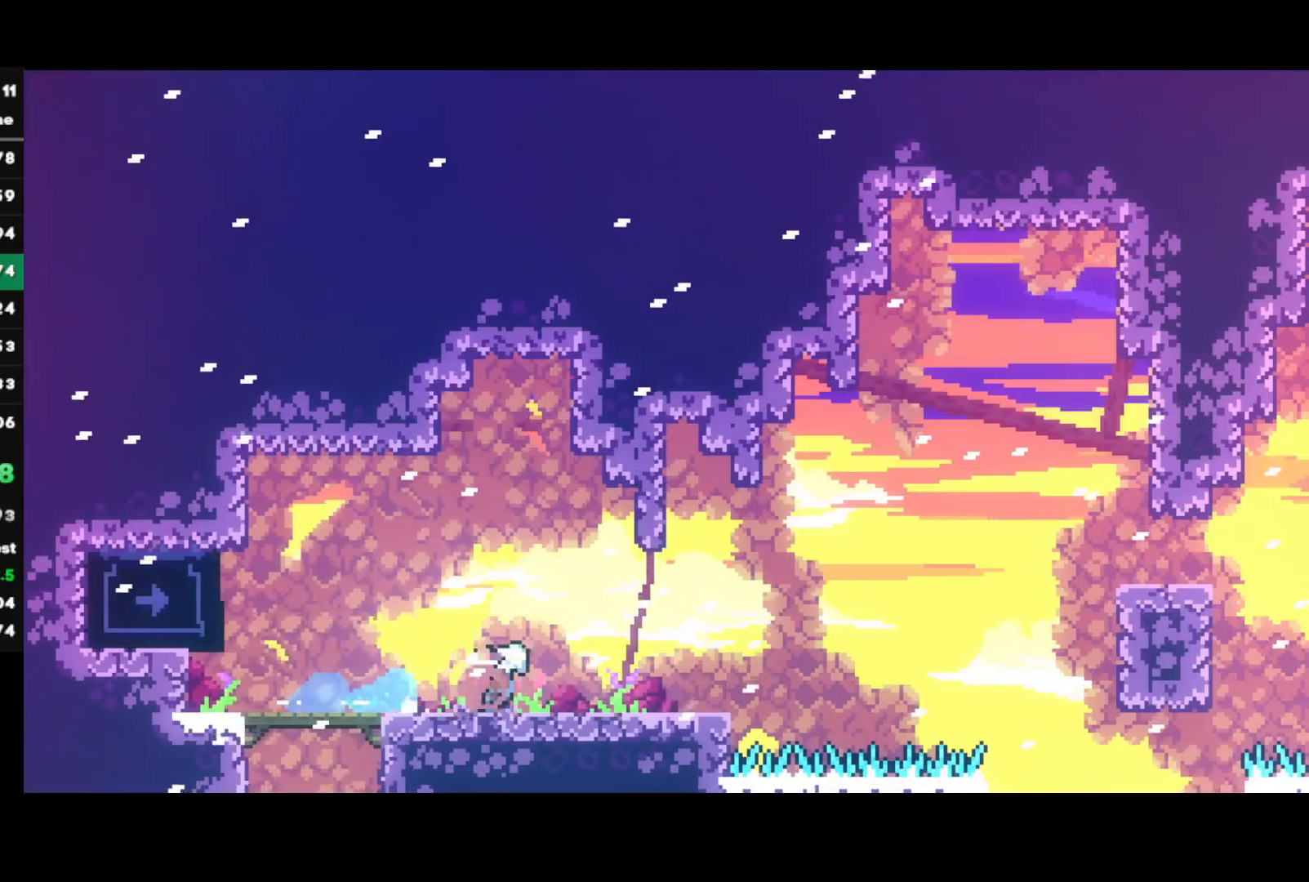
{"buttons": ["R2"], "left_stick": "up-right", "right_stick": "center", "events": [[67, "SQUARE", "up"], [117, "CROSS", "down"], [183, "left_stick", "up-right"], [217, "CROSS", "up"], [250, "SQUARE", "down"], [433, "SQUARE", "up"]]}
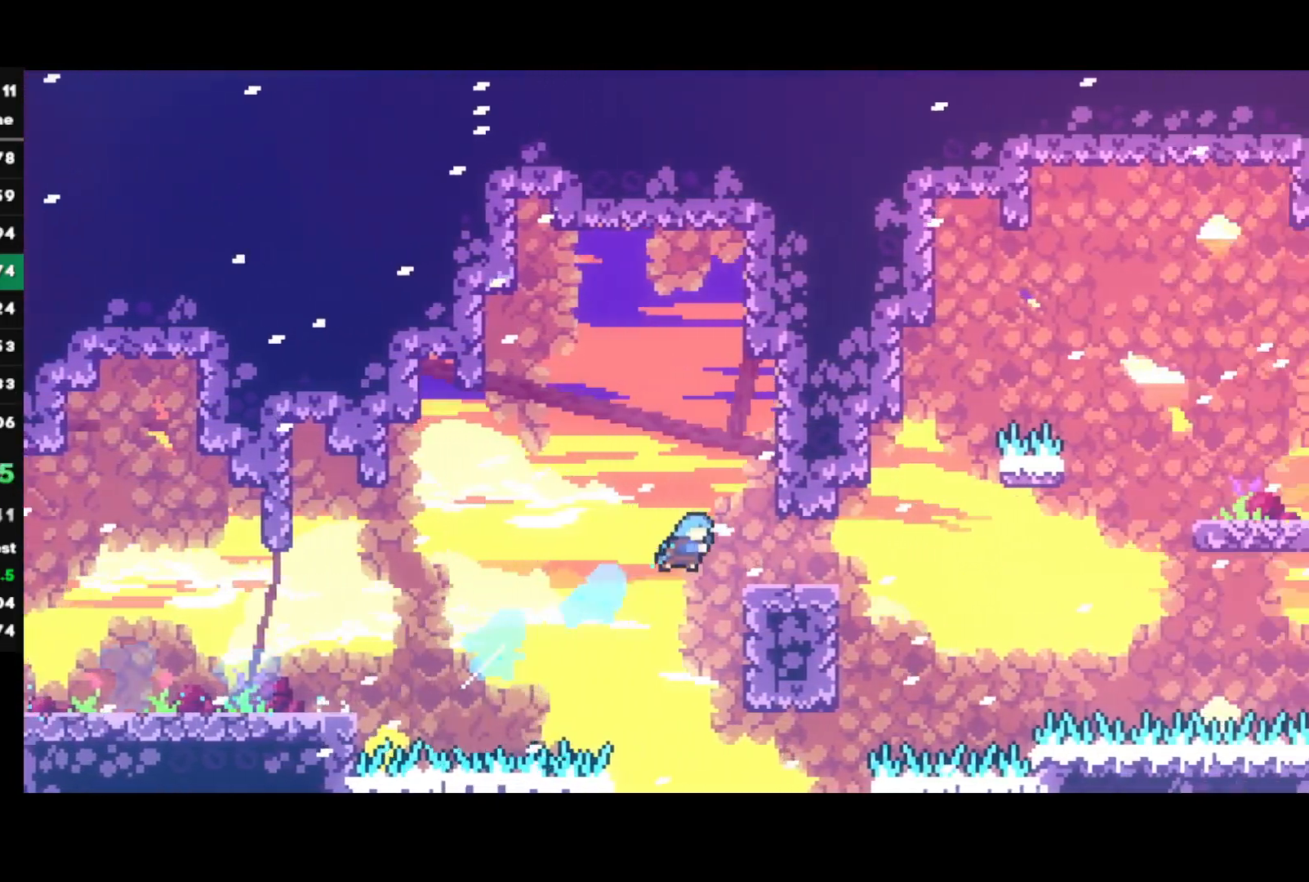
{"buttons": ["R2"], "left_stick": "right", "right_stick": "center", "events": [[100, "left_stick", "center"], [333, "left_stick", "right"], [350, "SQUARE", "down"], [500, "SQUARE", "up"]]}
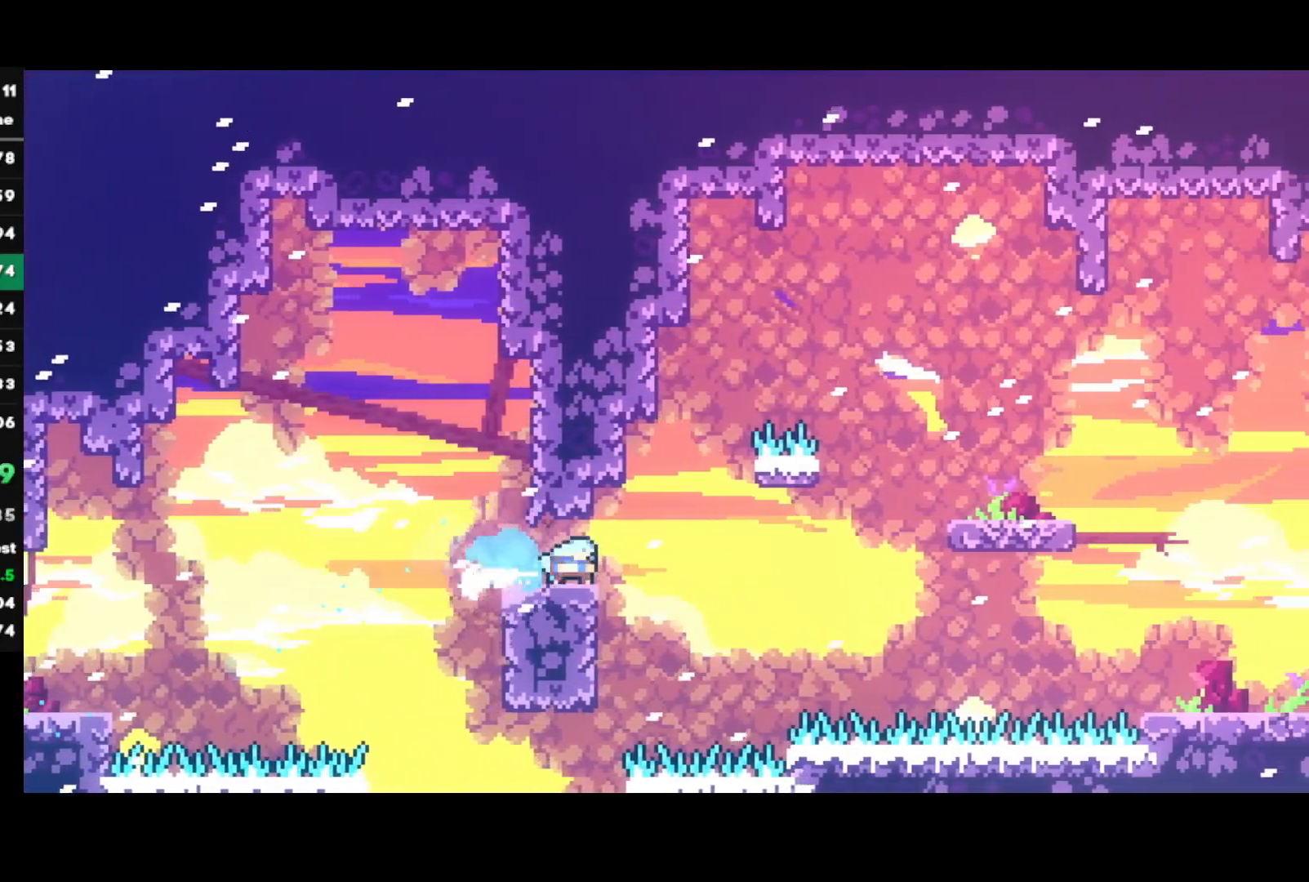
{"buttons": ["SQUARE", "R2"], "left_stick": "right", "right_stick": "center", "events": [[83, "CROSS", "down"], [350, "CROSS", "up"], [383, "SQUARE", "down"]]}
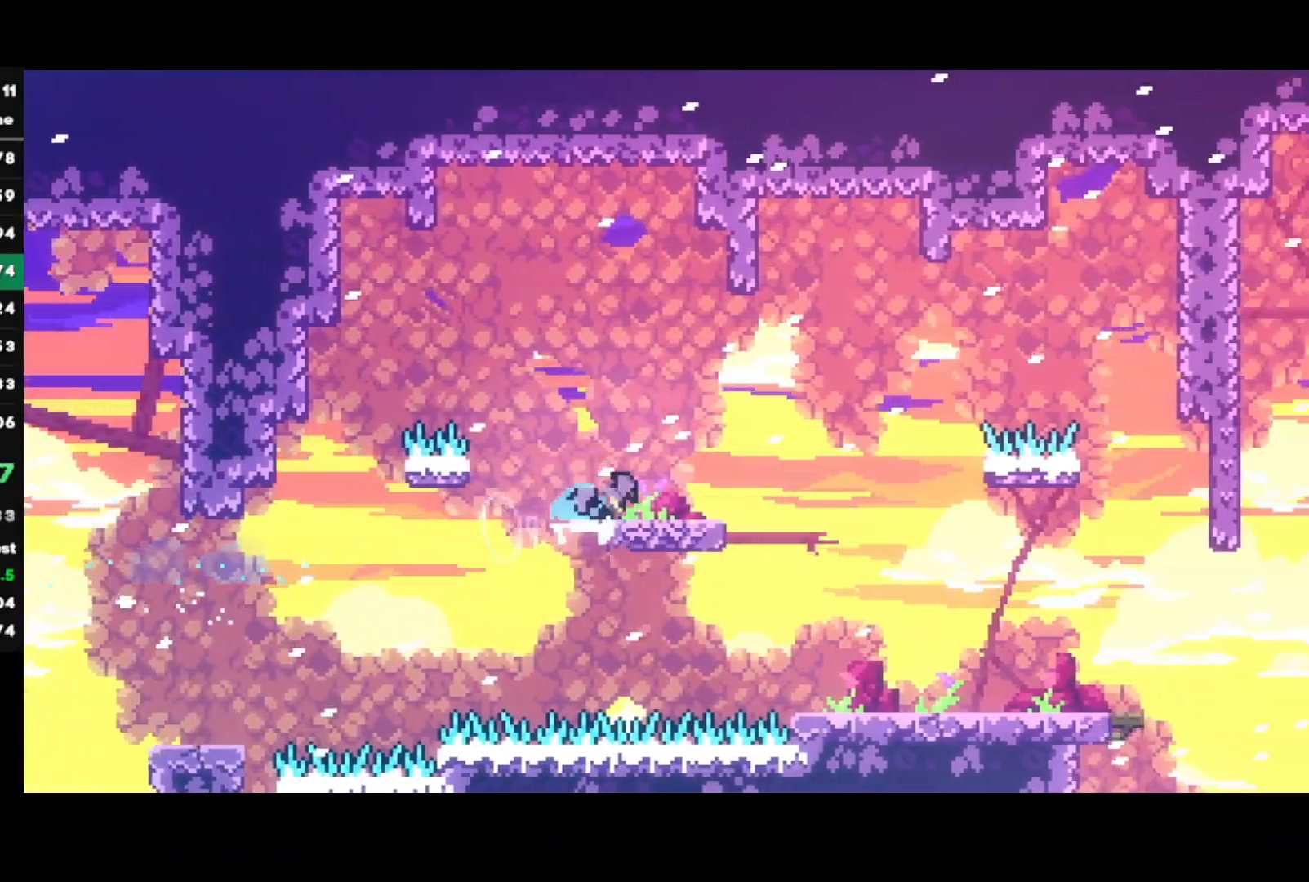
{"buttons": ["R2"], "left_stick": "down-right", "right_stick": "center", "events": [[17, "SQUARE", "up"], [50, "left_stick", "down-right"], [83, "SQUARE", "down"], [100, "L1", "down"], [417, "SQUARE", "up"], [433, "L1", "up"]]}
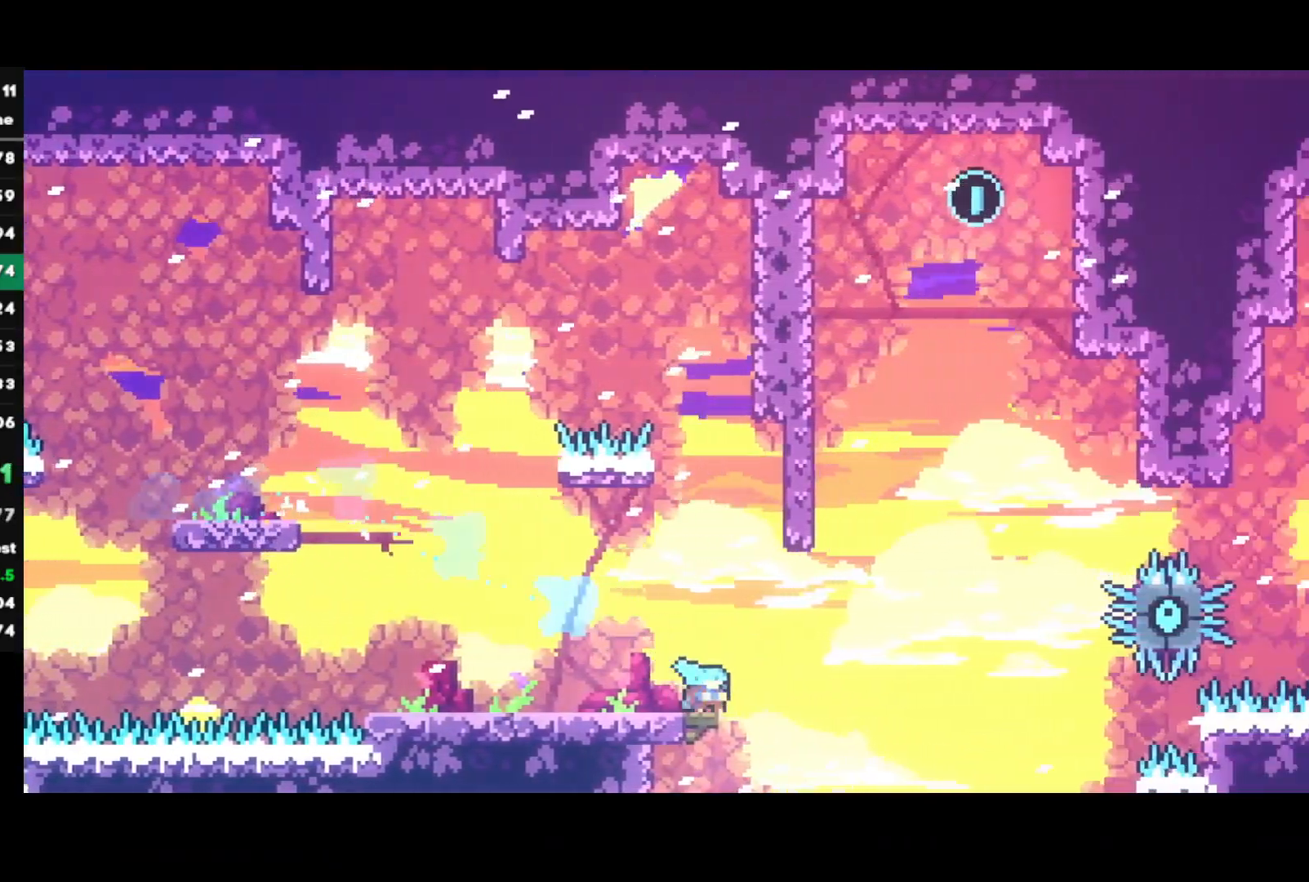
{"buttons": ["R2", "START"], "left_stick": "down-right", "right_stick": "center", "events": [[17, "TRIANGLE", "down"], [133, "TRIANGLE", "up"], [267, "START", "down"], [350, "START", "up"], [417, "START", "down"]]}
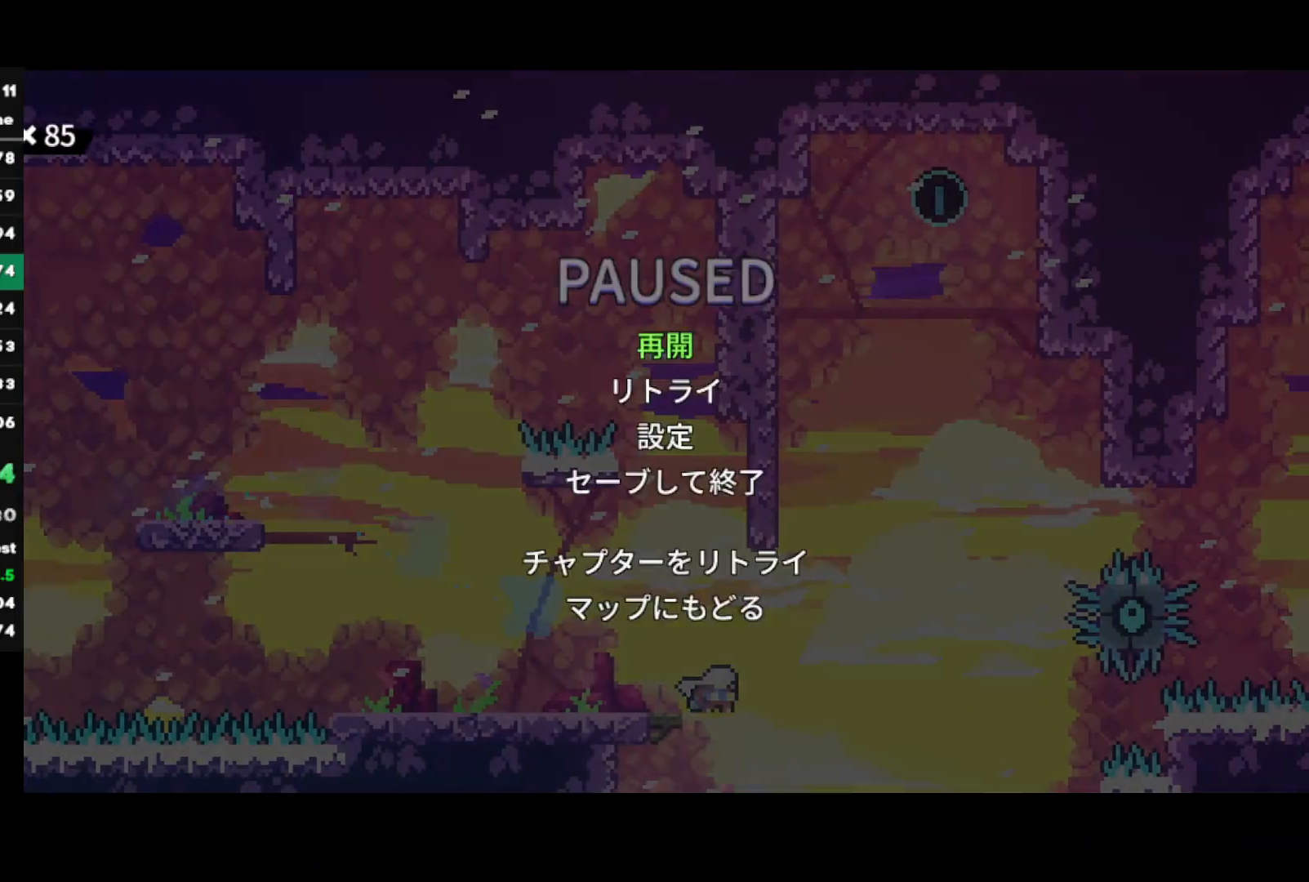
{"buttons": ["TRIANGLE", "R2"], "left_stick": "down-right", "right_stick": "center", "events": [[17, "START", "up"], [133, "TRIANGLE", "down"], [250, "TRIANGLE", "up"], [300, "TRIANGLE", "down"], [400, "TRIANGLE", "up"], [450, "TRIANGLE", "down"]]}
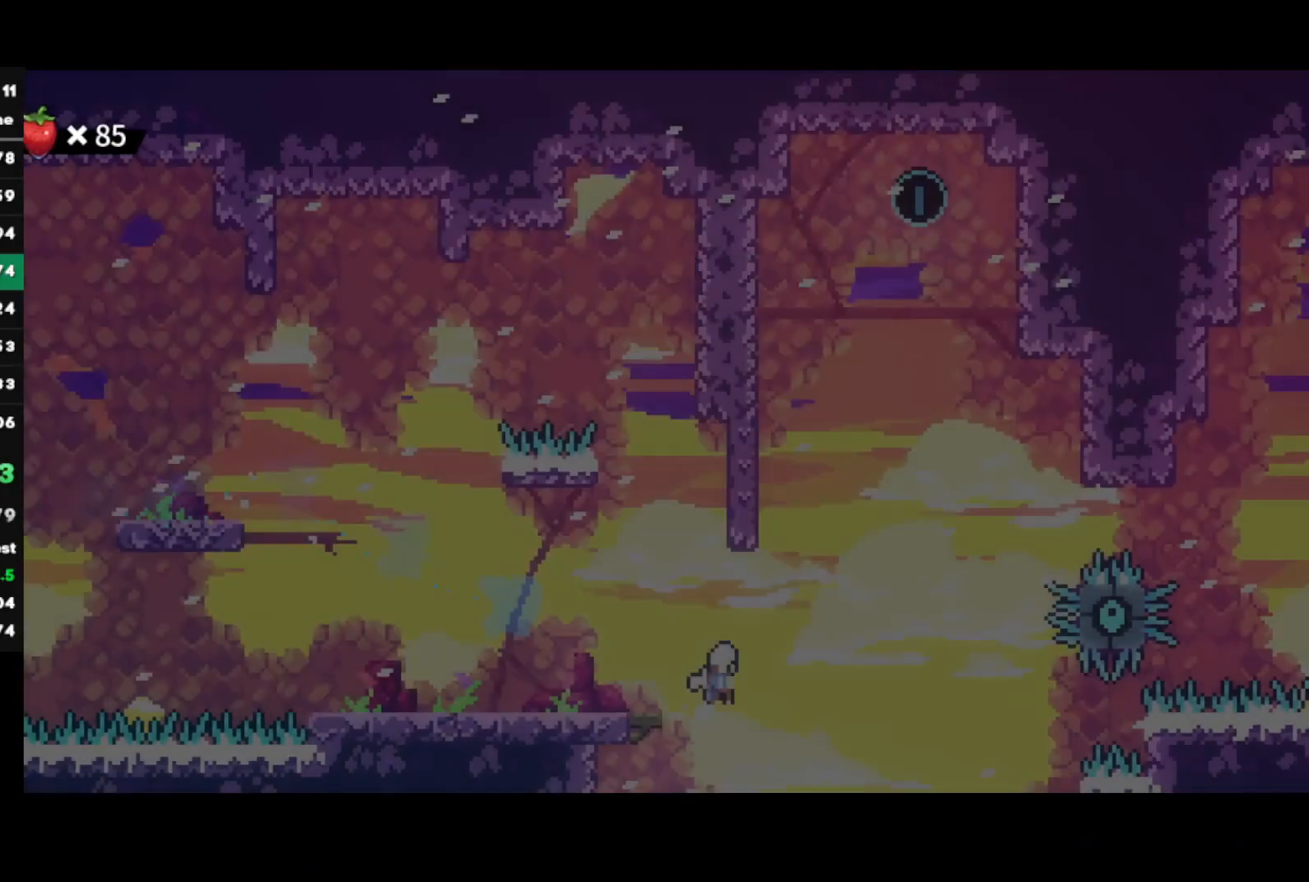
{"buttons": ["R1"], "left_stick": "right", "right_stick": "center", "events": [[33, "TRIANGLE", "up"], [100, "TRIANGLE", "down"], [183, "TRIANGLE", "up"], [217, "R2", "up"], [250, "CIRCLE", "down"], [367, "CIRCLE", "up"], [367, "R1", "down"], [367, "left_stick", "right"]]}
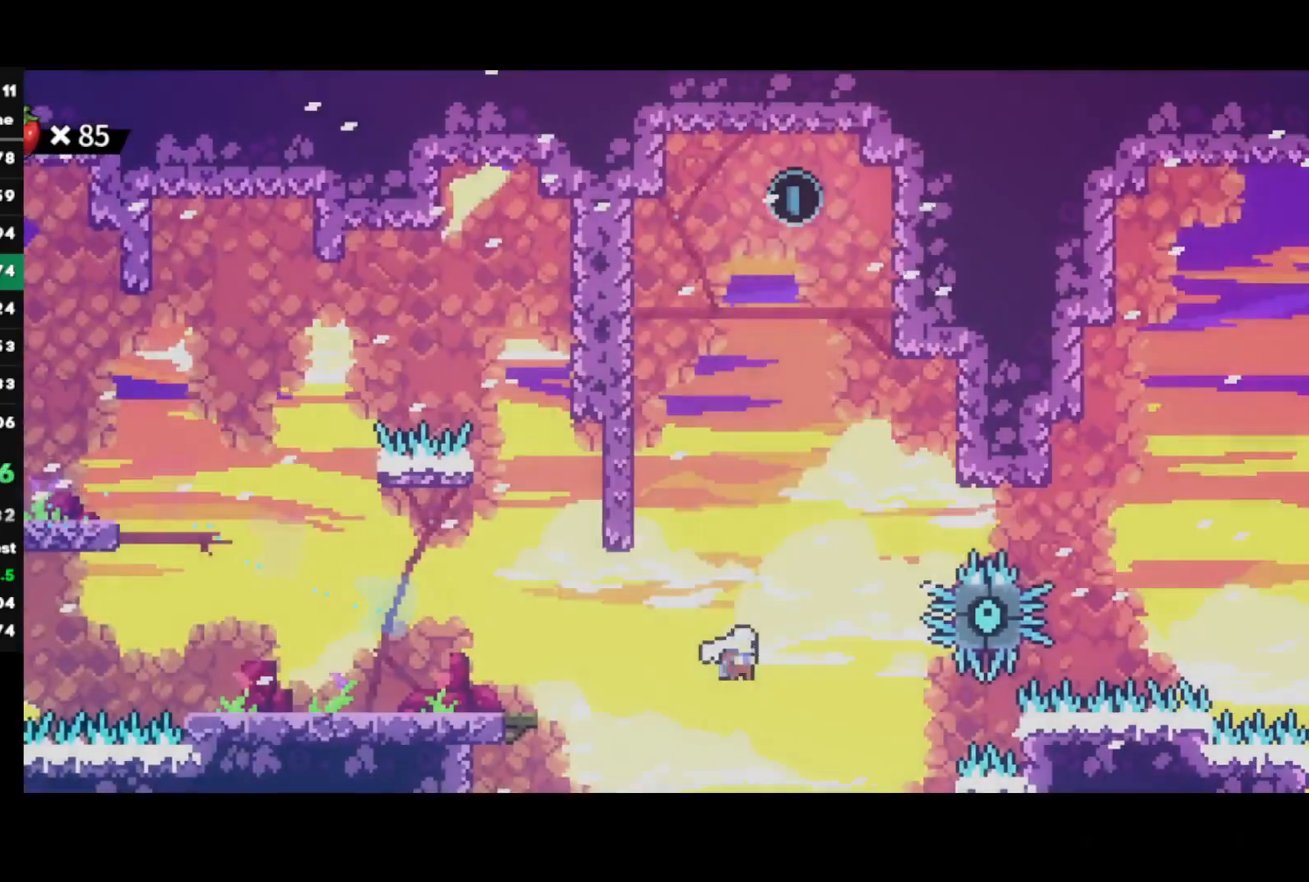
{"buttons": ["CROSS", "R1"], "left_stick": "right", "right_stick": "center", "events": [[200, "CROSS", "down"]]}
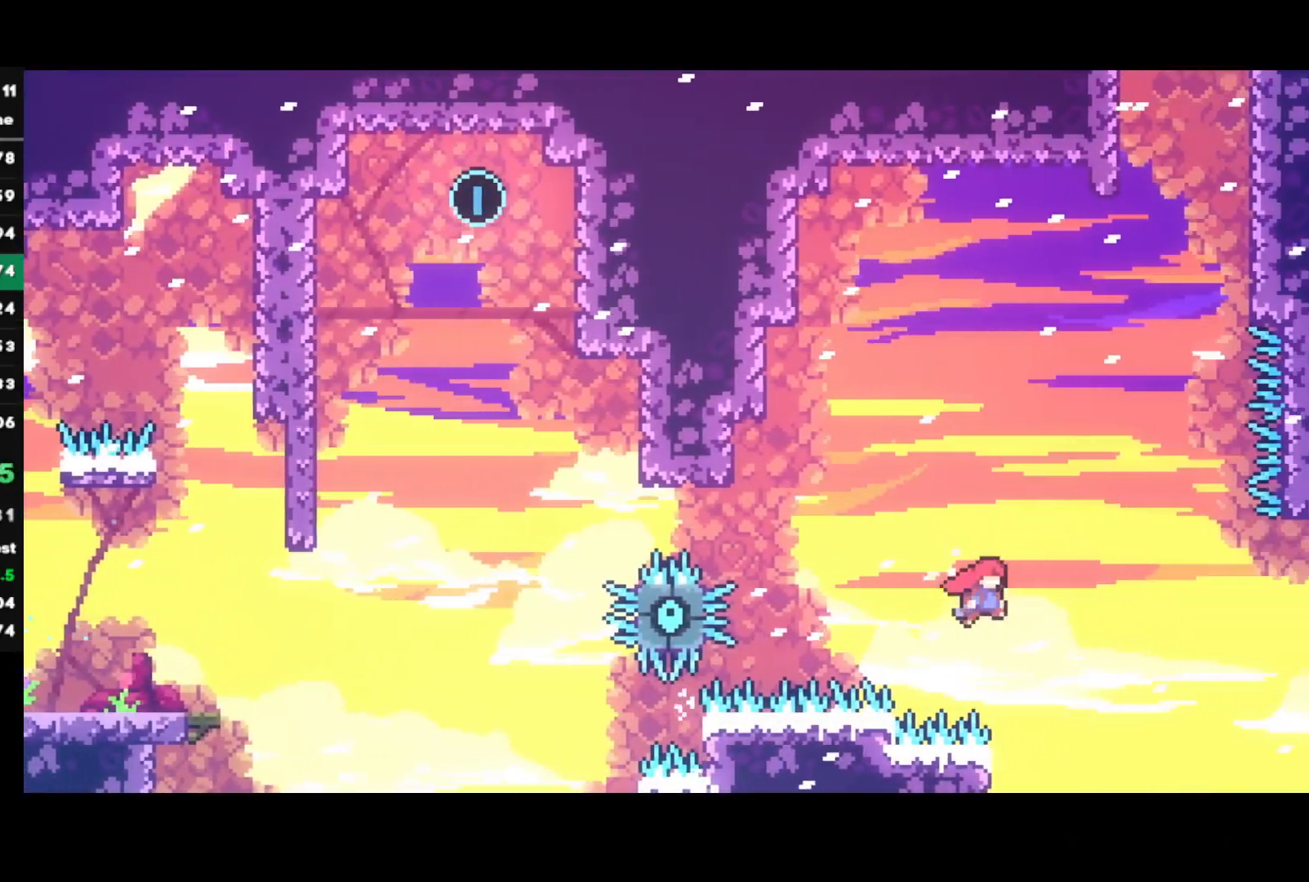
{"buttons": ["R1"], "left_stick": "center", "right_stick": "center", "events": [[150, "CROSS", "up"], [333, "left_stick", "center"], [367, "CROSS", "down"], [500, "CROSS", "up"]]}
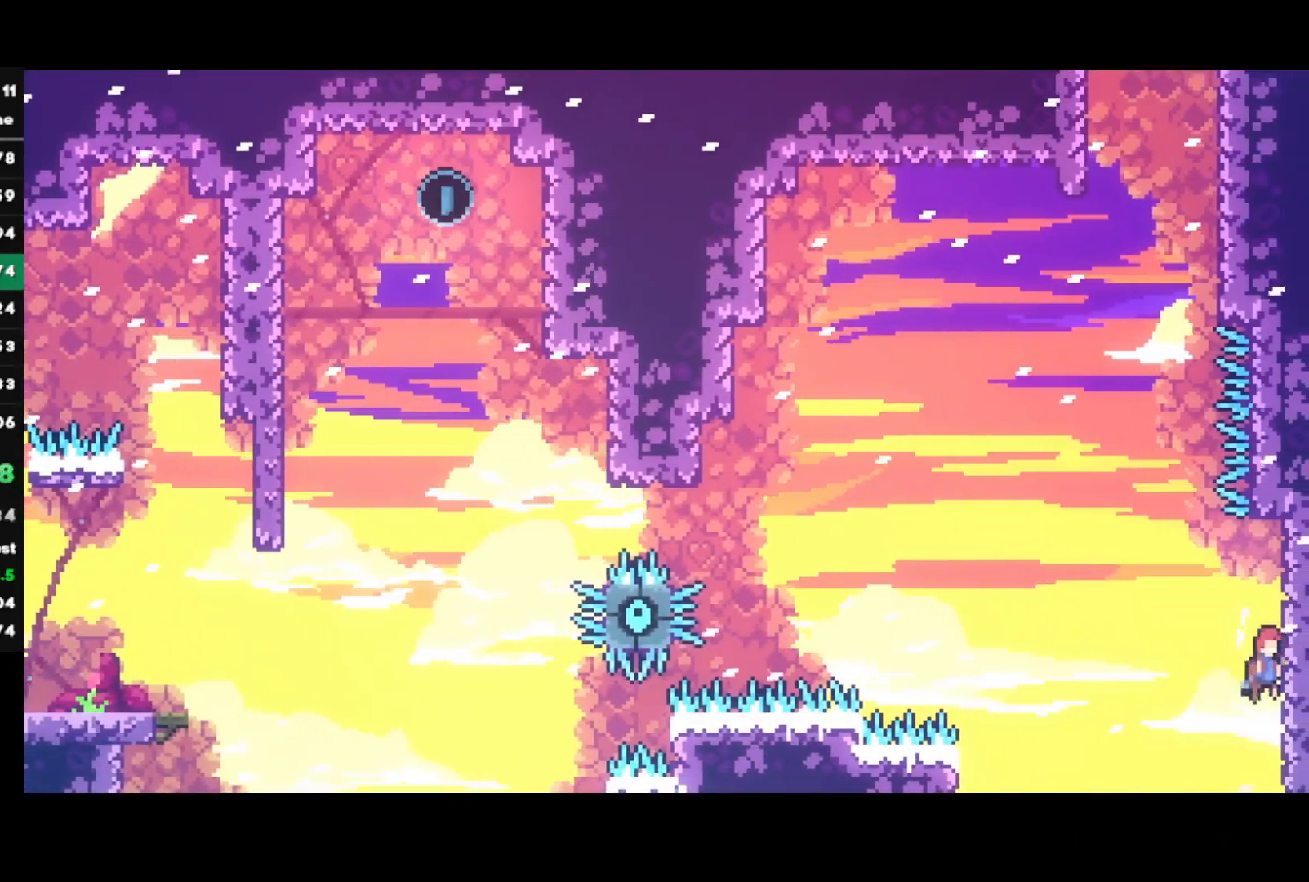
{"buttons": ["SQUARE"], "left_stick": "up", "right_stick": "center", "events": [[50, "CROSS", "down"], [200, "CROSS", "up"], [200, "R1", "up"], [250, "CROSS", "down"], [433, "CROSS", "up"], [483, "SQUARE", "down"], [483, "left_stick", "up"]]}
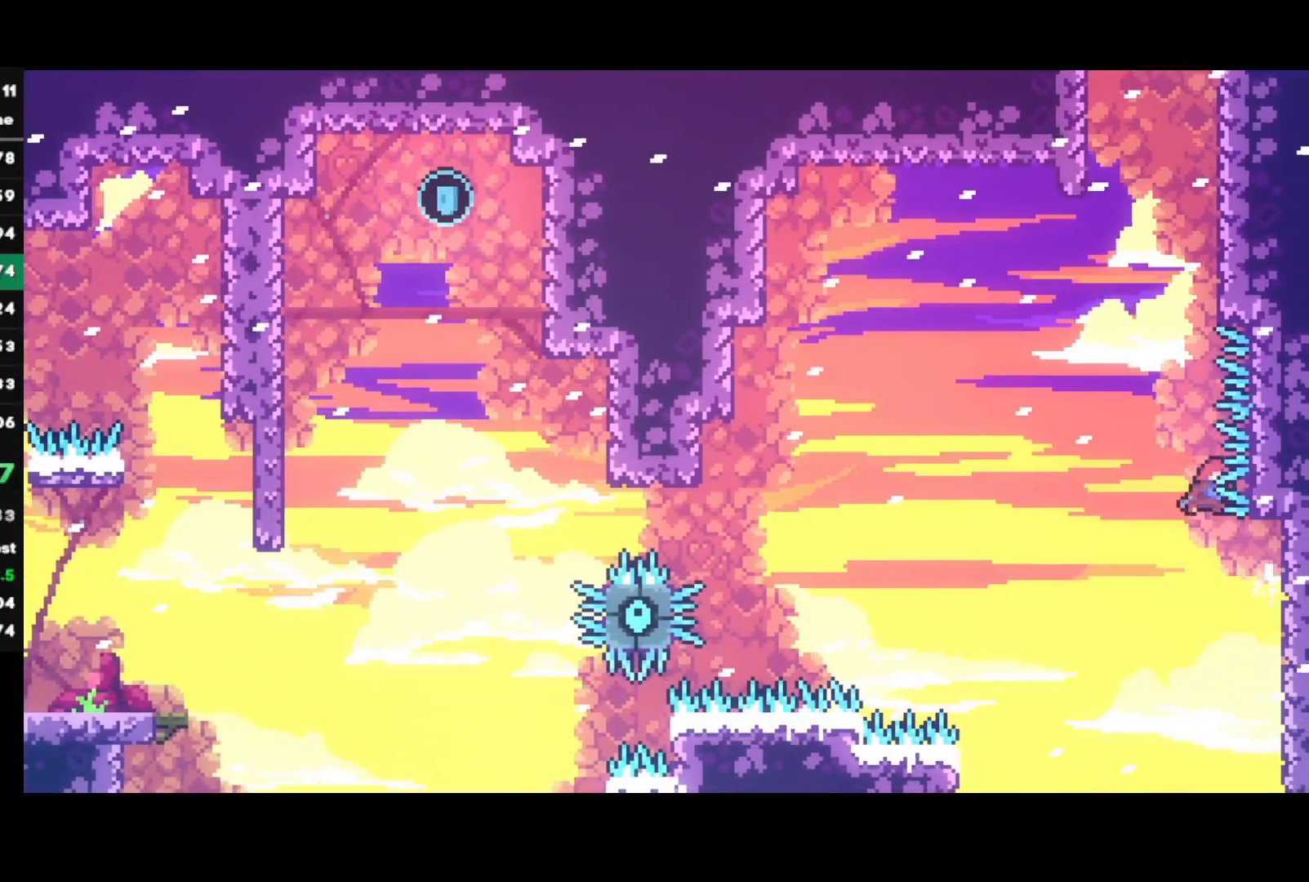
{"buttons": [], "left_stick": "up-right", "right_stick": "center", "events": [[150, "SQUARE", "up"], [250, "CROSS", "down"], [467, "CROSS", "up"], [500, "left_stick", "up-right"]]}
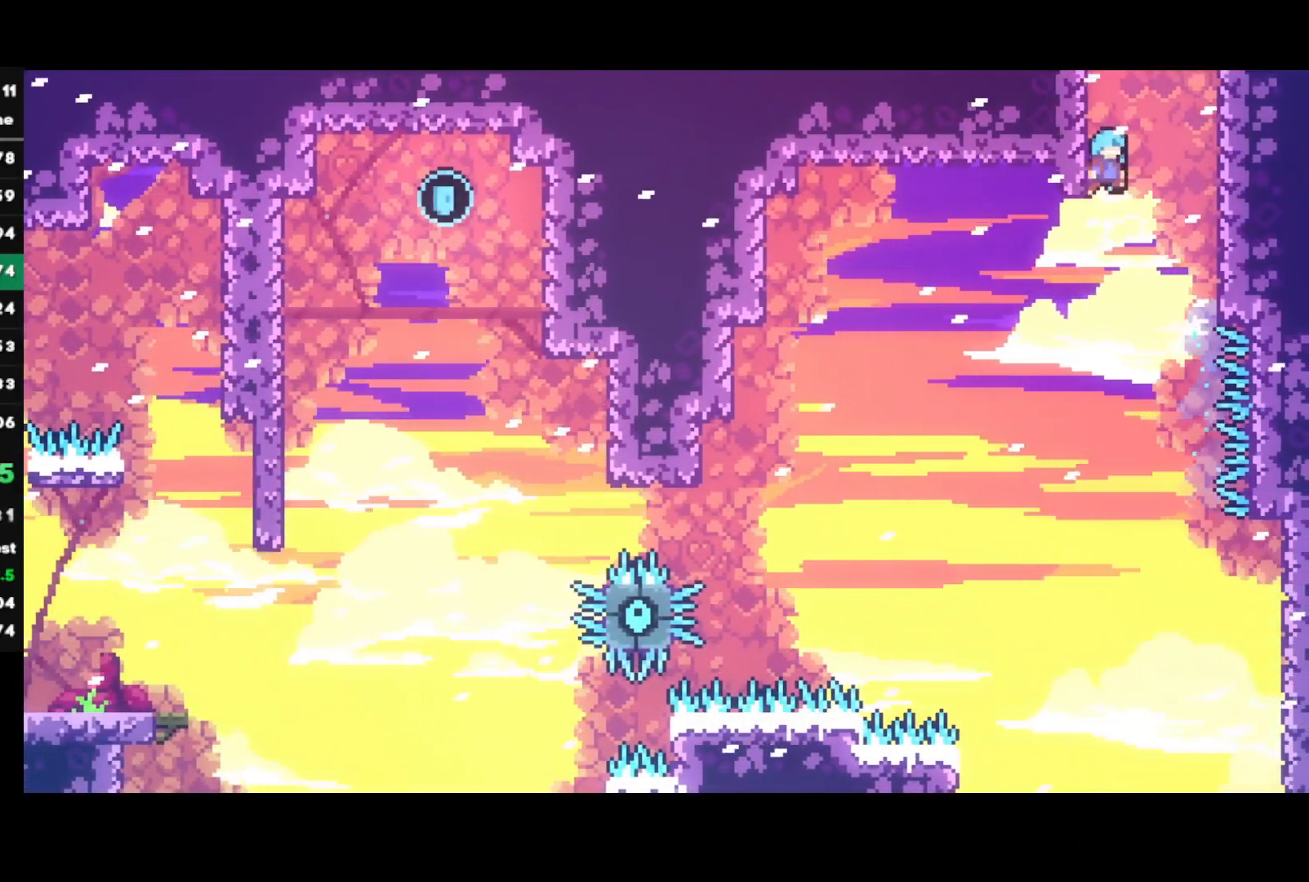
{"buttons": ["R1"], "left_stick": "up-right", "right_stick": "center", "events": [[17, "CROSS", "down"], [267, "R1", "down"], [283, "CROSS", "up"]]}